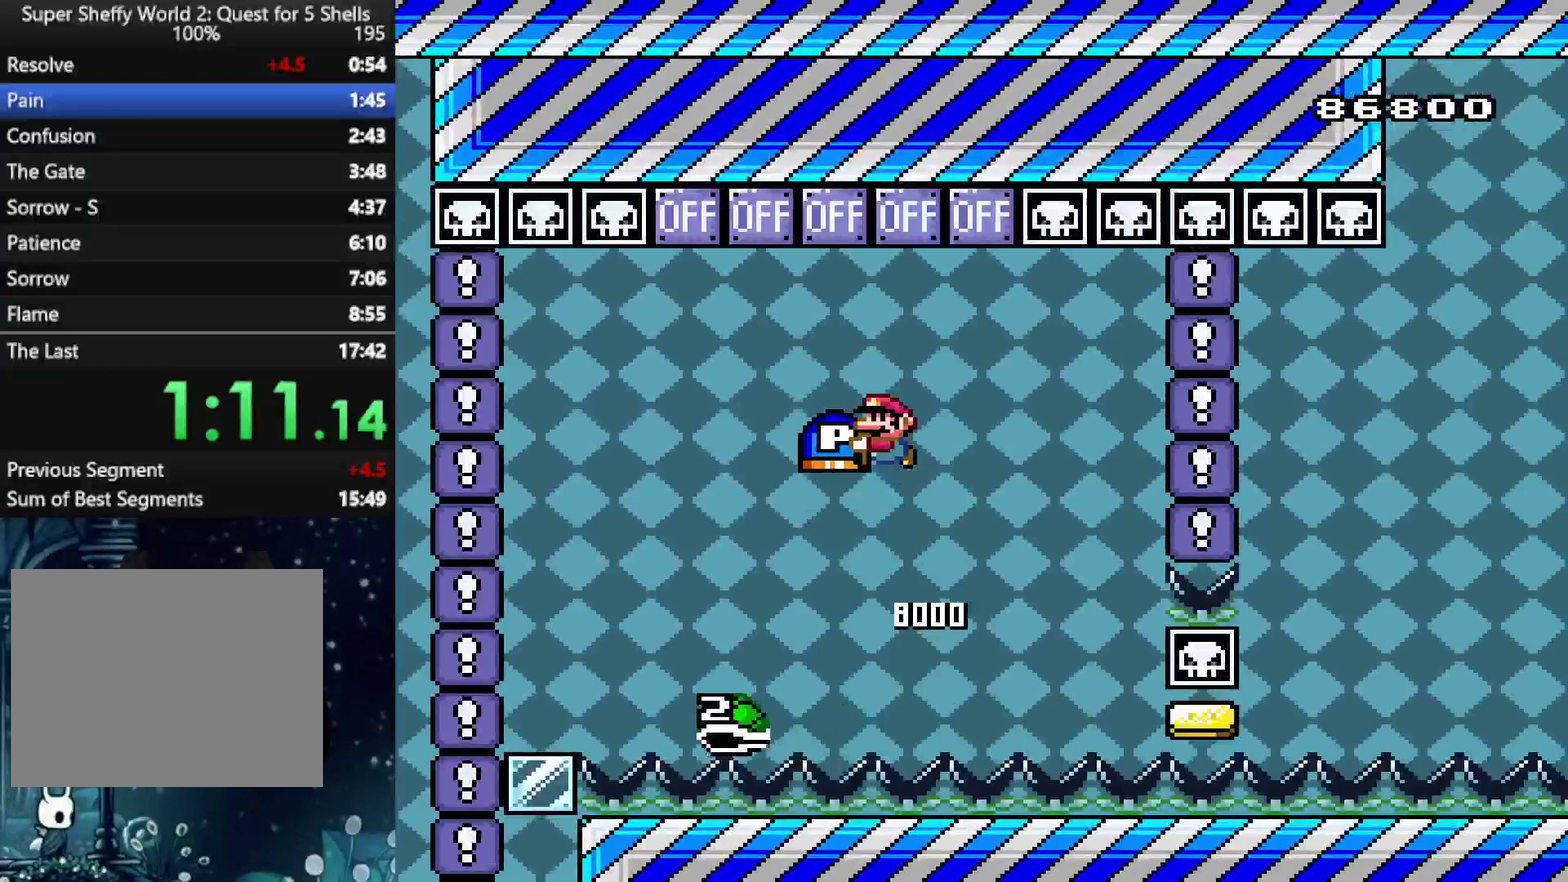
Gameplay with a controller (Xbox layout); each line is a JSON object with the inputs held at the frame after it. "events" lists button and stick changes between this image and that frame as [ms after this image, input, new state], when the widget could be followed in between. Not read: L3 R3.
{"buttons": ["A", "X", "DPAD_RIGHT"], "left_stick": "center", "right_stick": "center", "events": [[83, "DPAD_RIGHT", "down"], [229, "DPAD_RIGHT", "up"], [229, "X", "up"], [292, "DPAD_LEFT", "down"], [292, "X", "down"], [396, "DPAD_LEFT", "up"], [438, "DPAD_RIGHT", "down"]]}
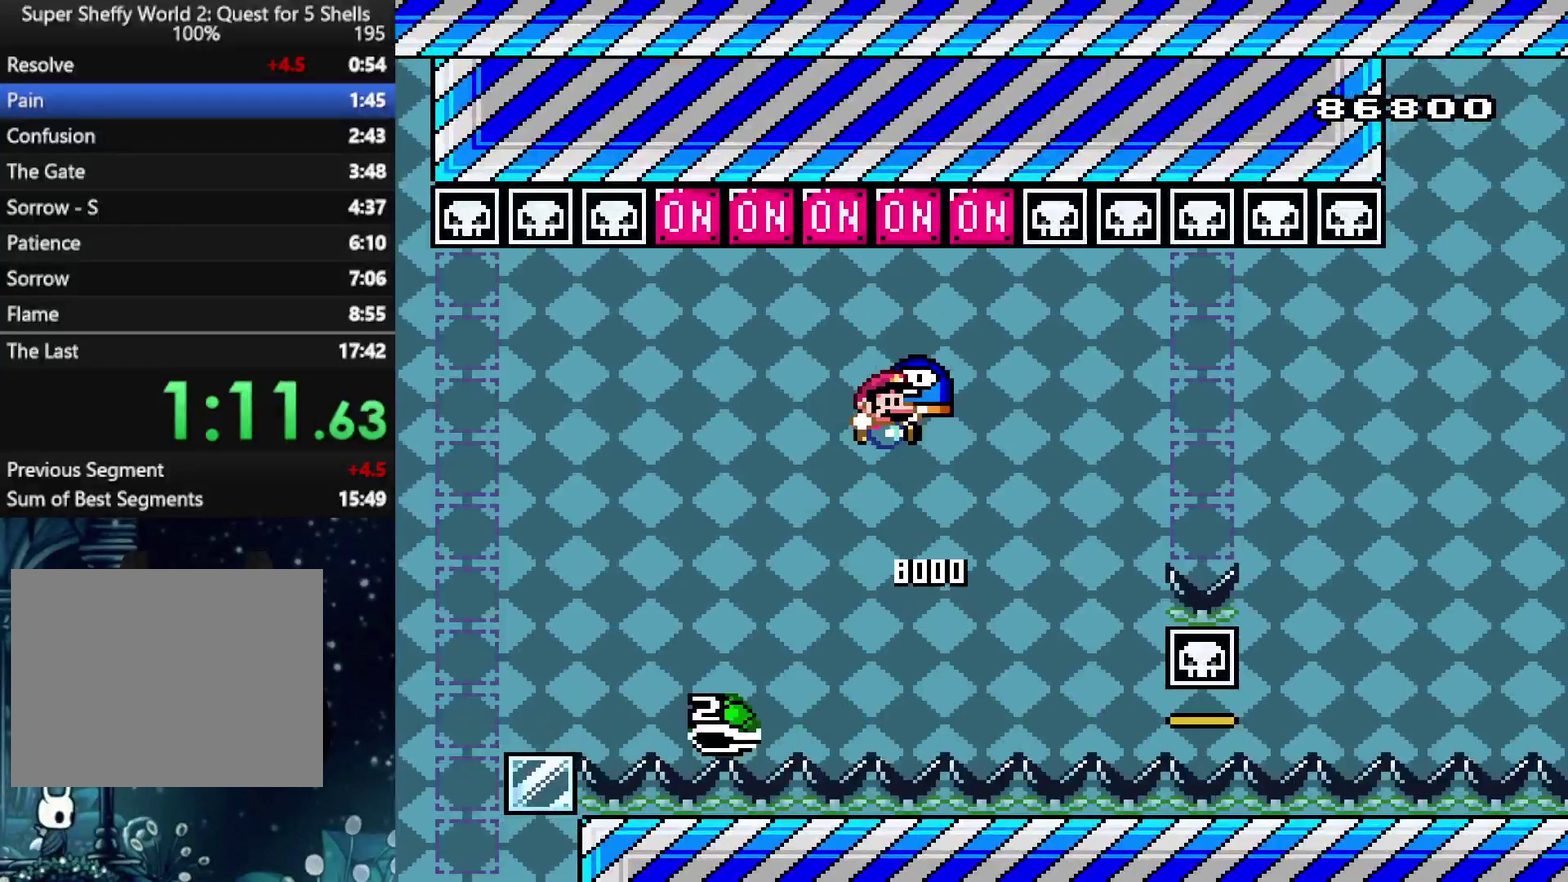
{"buttons": ["A", "X", "DPAD_RIGHT"], "left_stick": "center", "right_stick": "center", "events": [[167, "DPAD_RIGHT", "up"], [229, "DPAD_RIGHT", "down"]]}
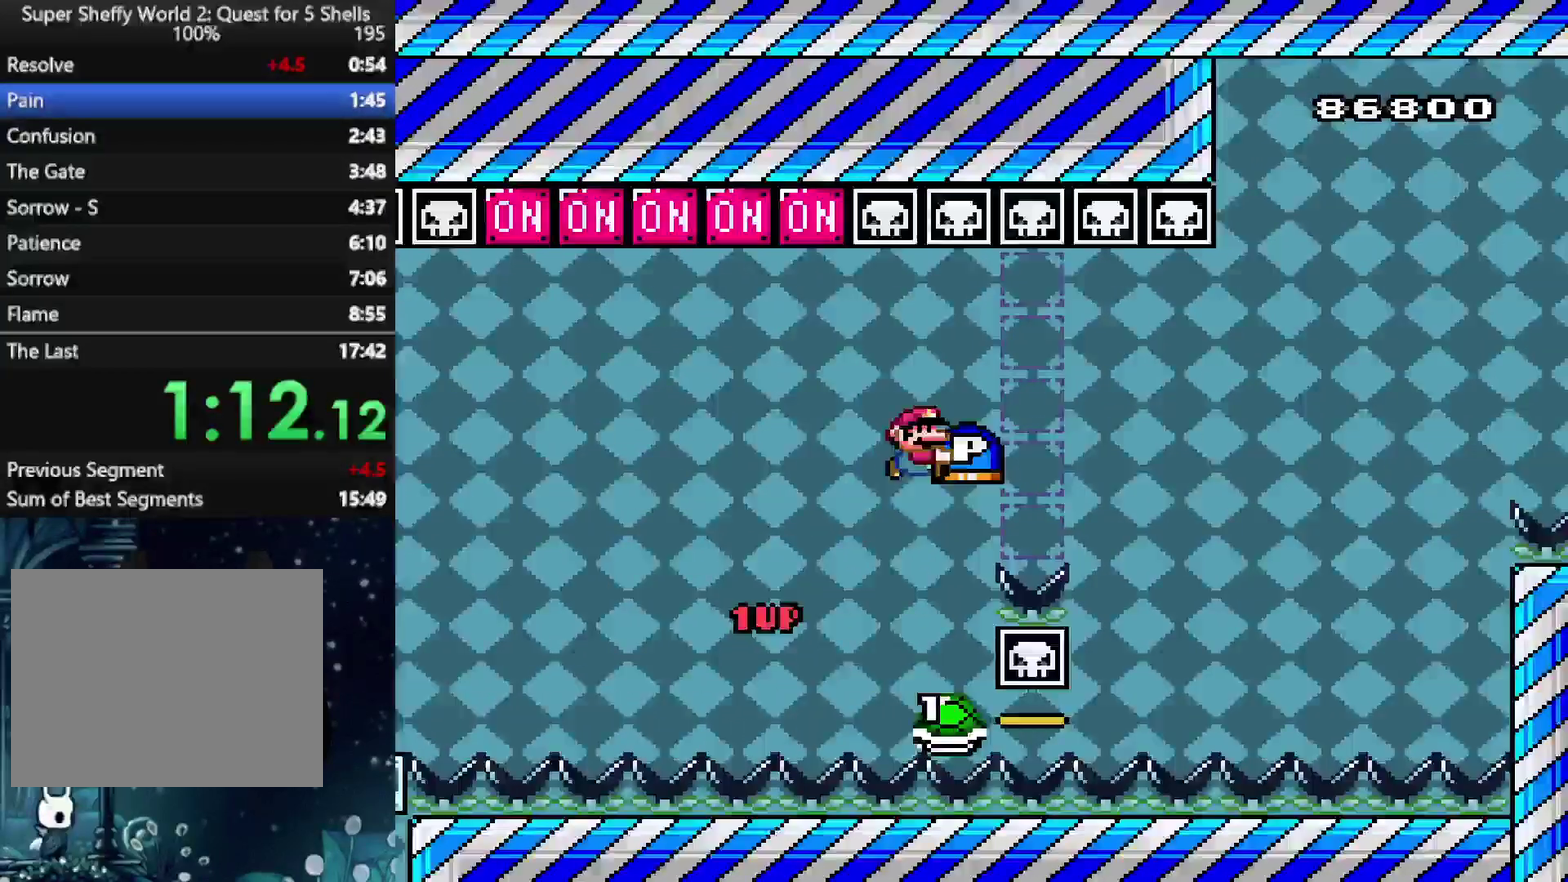
{"buttons": ["A", "X", "DPAD_RIGHT"], "left_stick": "center", "right_stick": "center", "events": []}
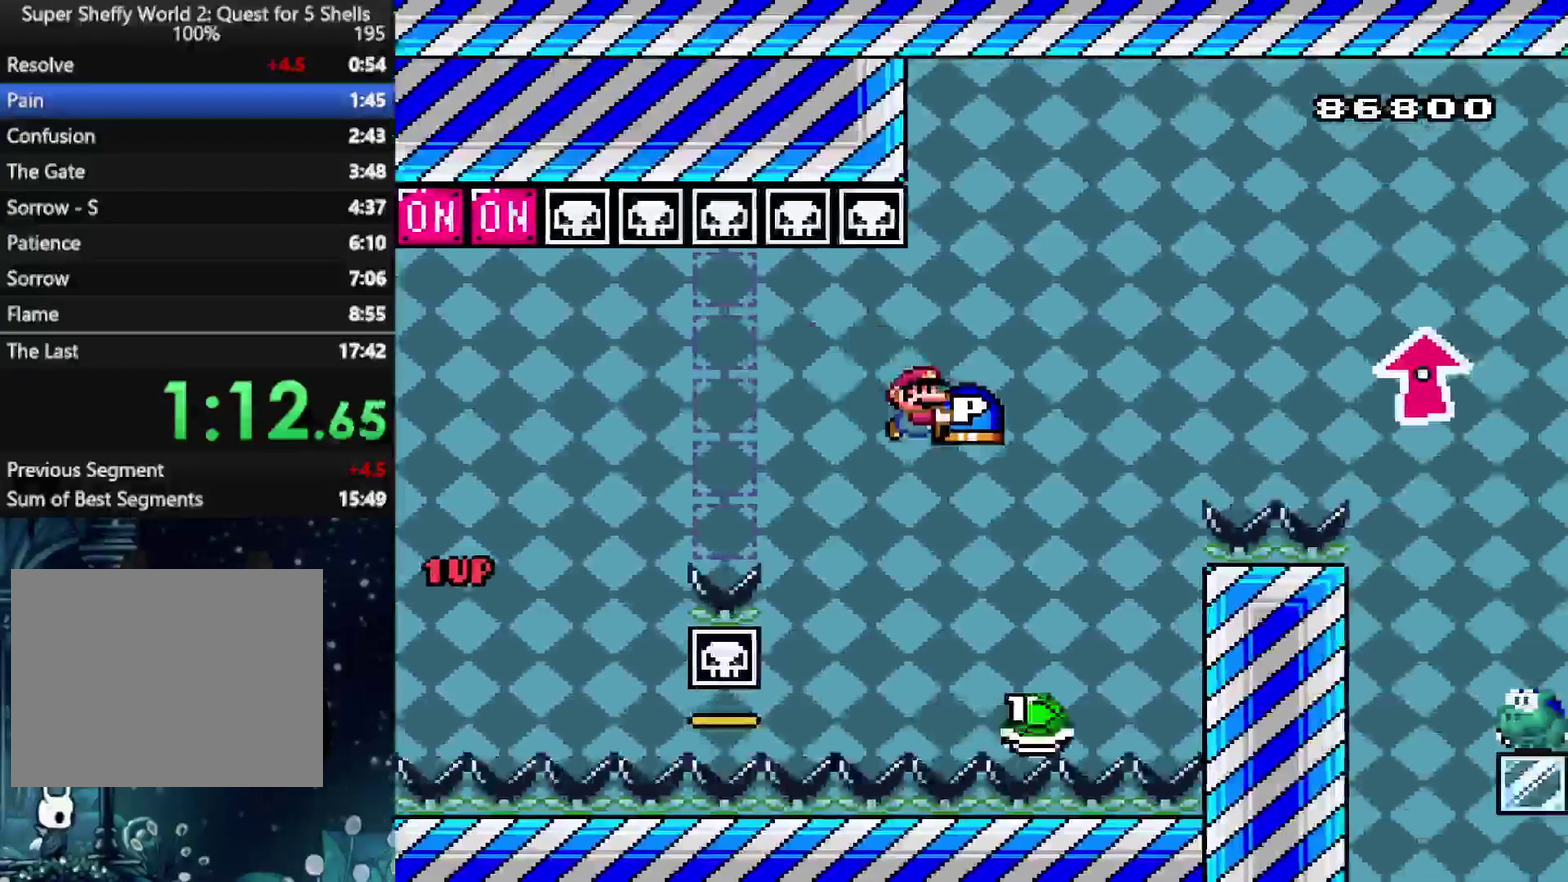
{"buttons": ["A", "X", "DPAD_RIGHT"], "left_stick": "center", "right_stick": "center", "events": [[229, "DPAD_LEFT", "down"], [229, "DPAD_RIGHT", "up"], [312, "DPAD_LEFT", "up"], [333, "DPAD_RIGHT", "down"]]}
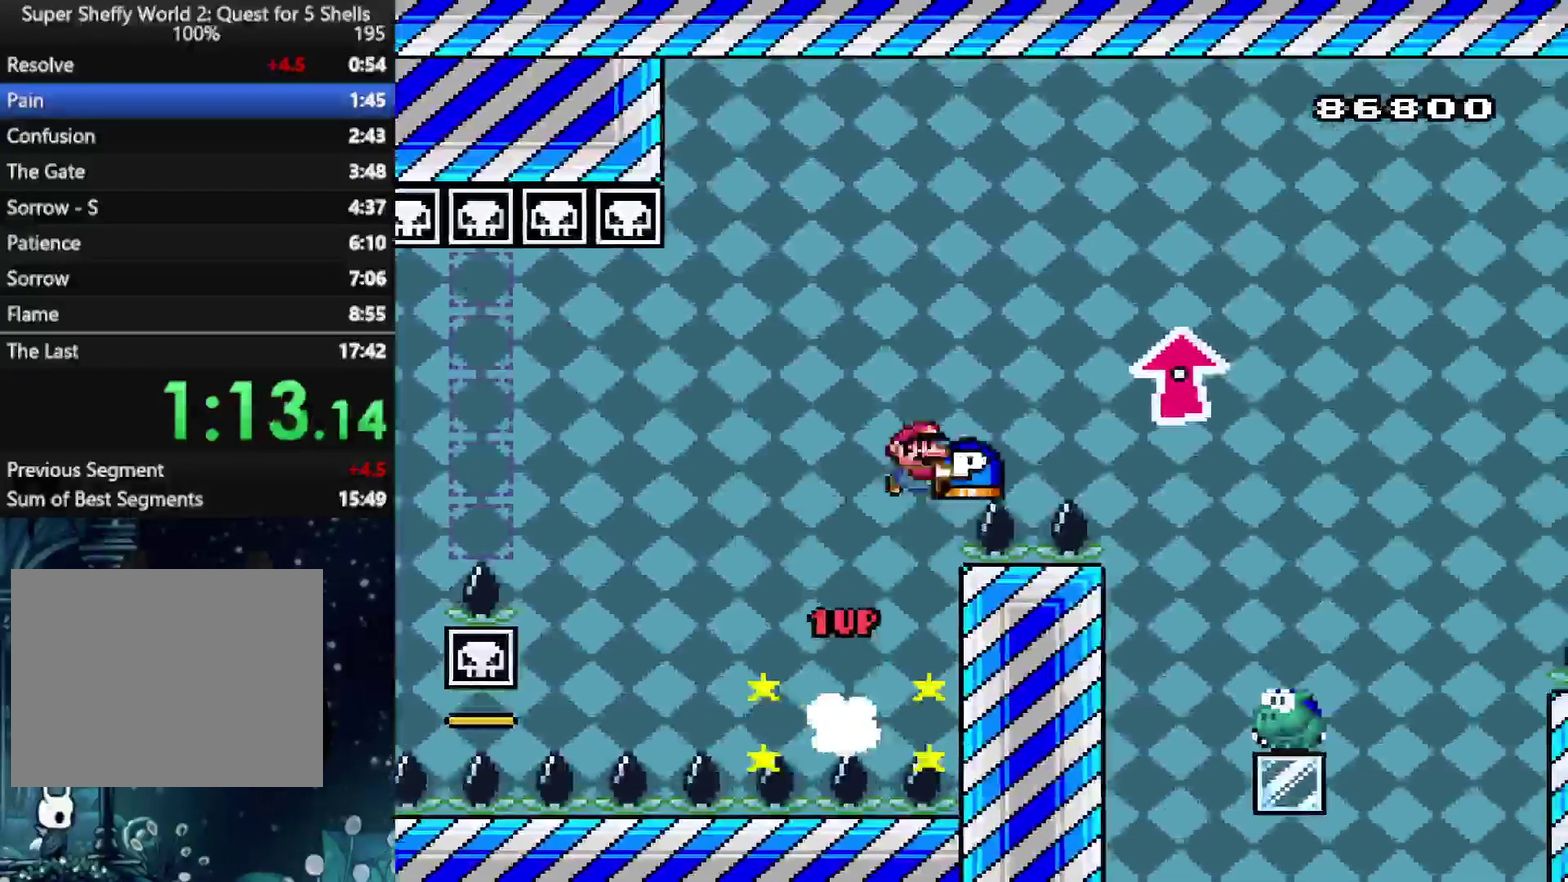
{"buttons": ["A", "DPAD_UP", "DPAD_RIGHT"], "left_stick": "center", "right_stick": "center"}
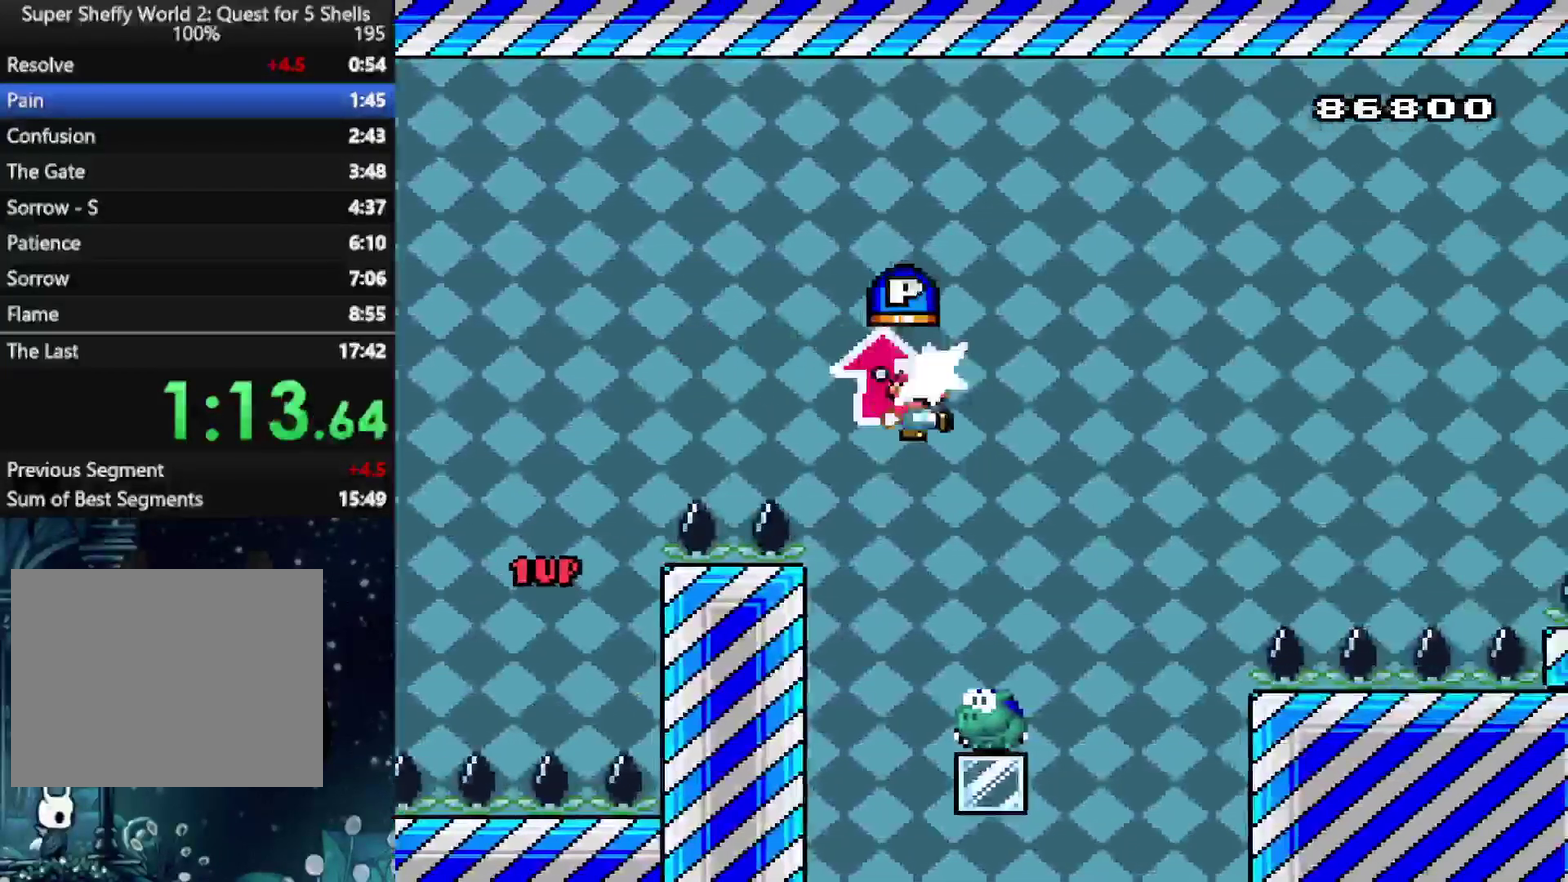
{"buttons": ["A", "DPAD_RIGHT"], "left_stick": "center", "right_stick": "center"}
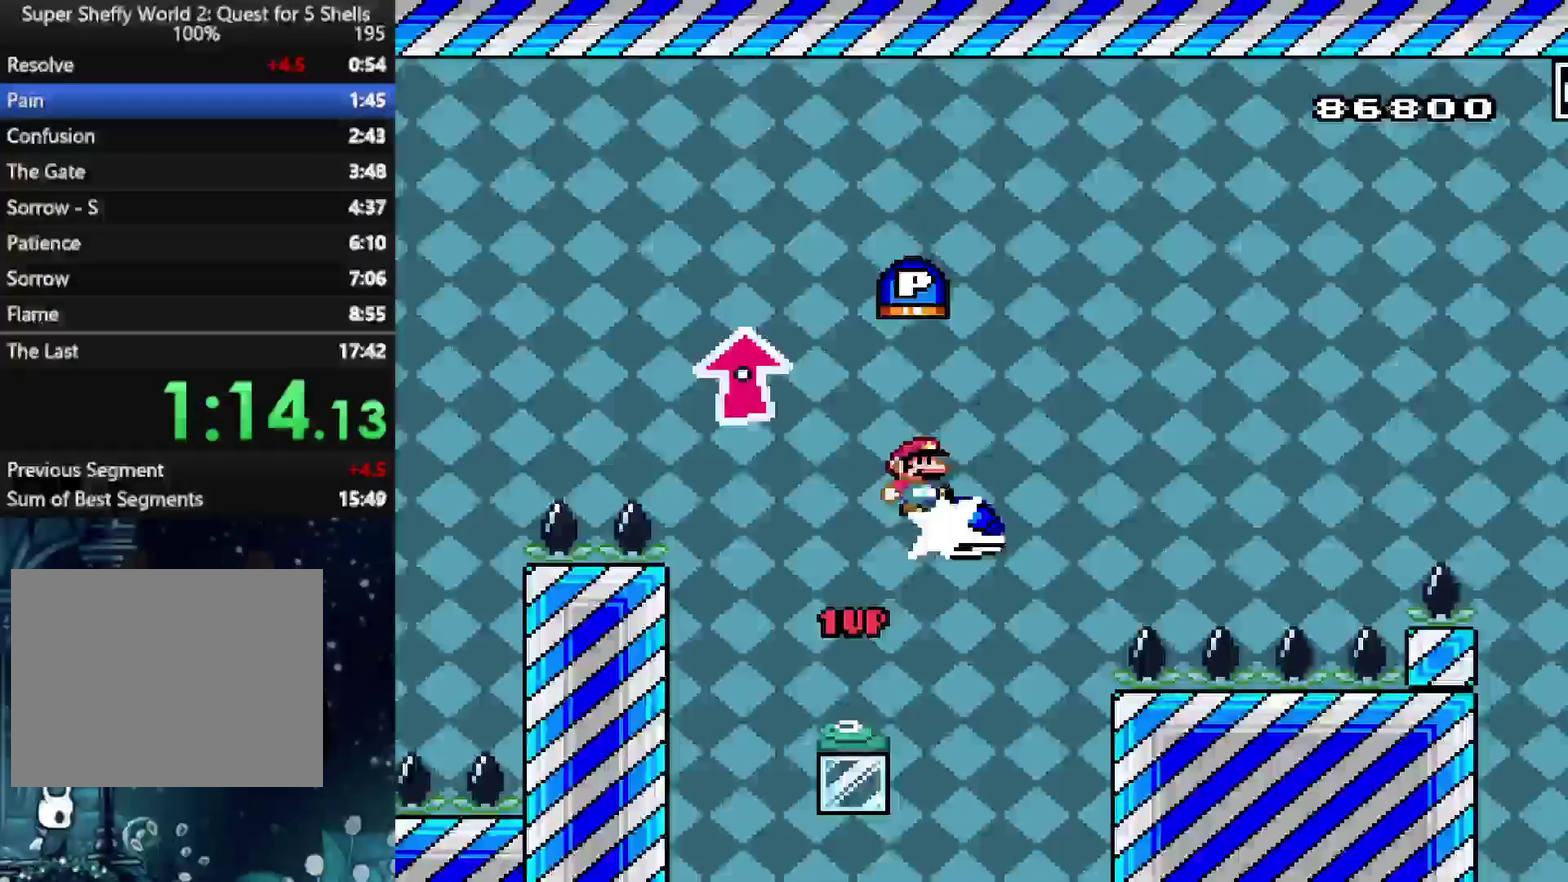
{"buttons": ["A", "X", "DPAD_RIGHT"], "left_stick": "center", "right_stick": "center", "events": [[62, "X", "down"], [333, "A", "up"], [479, "A", "down"]]}
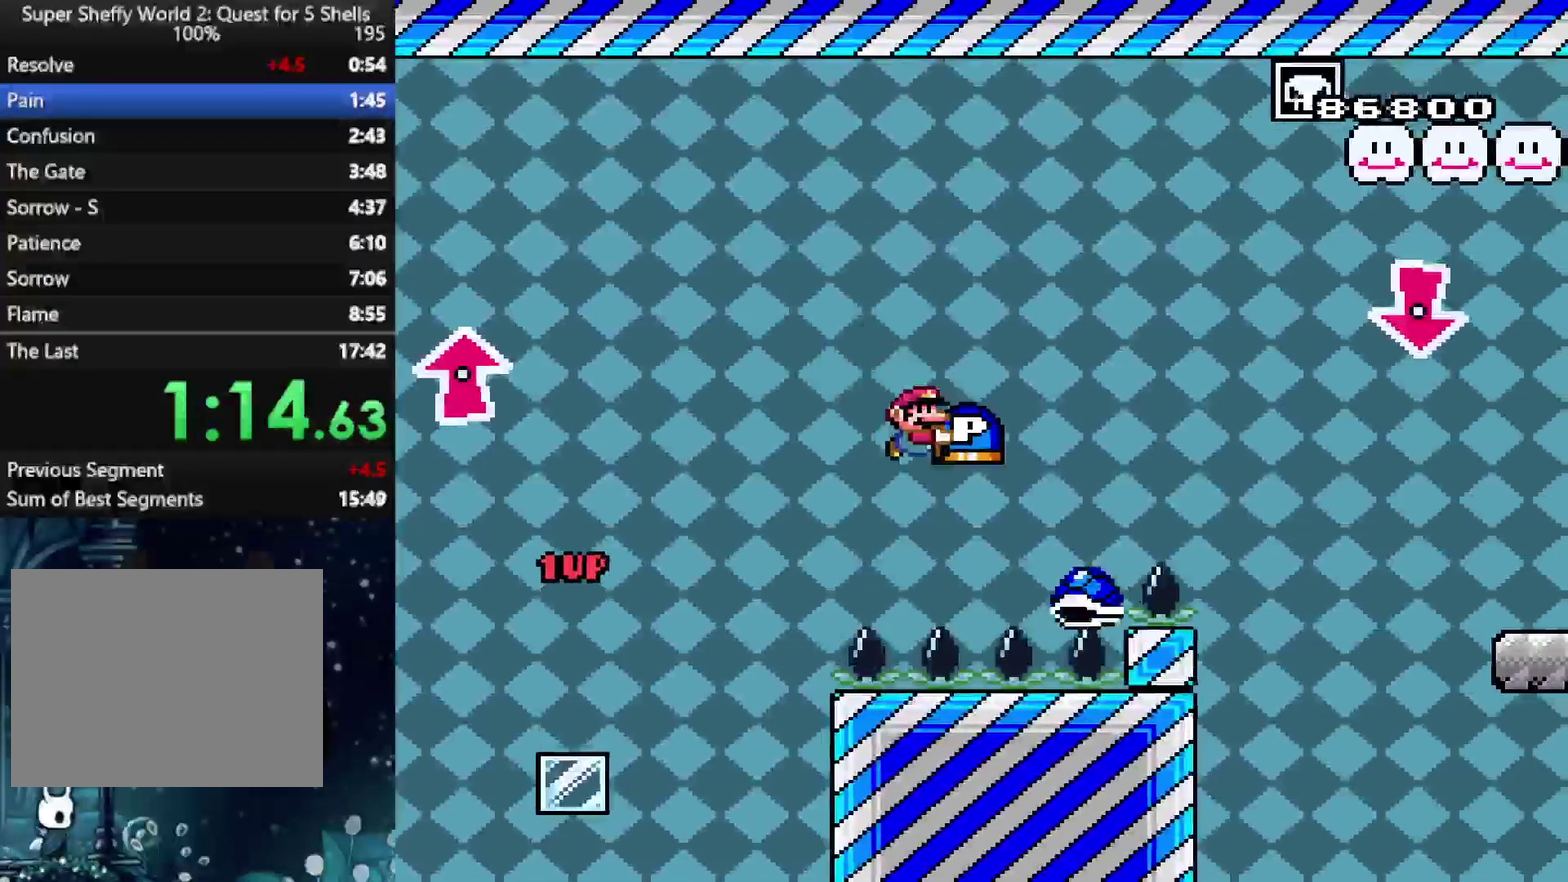
{"buttons": ["A", "X"], "left_stick": "center", "right_stick": "center", "events": [[292, "DPAD_RIGHT", "up"]]}
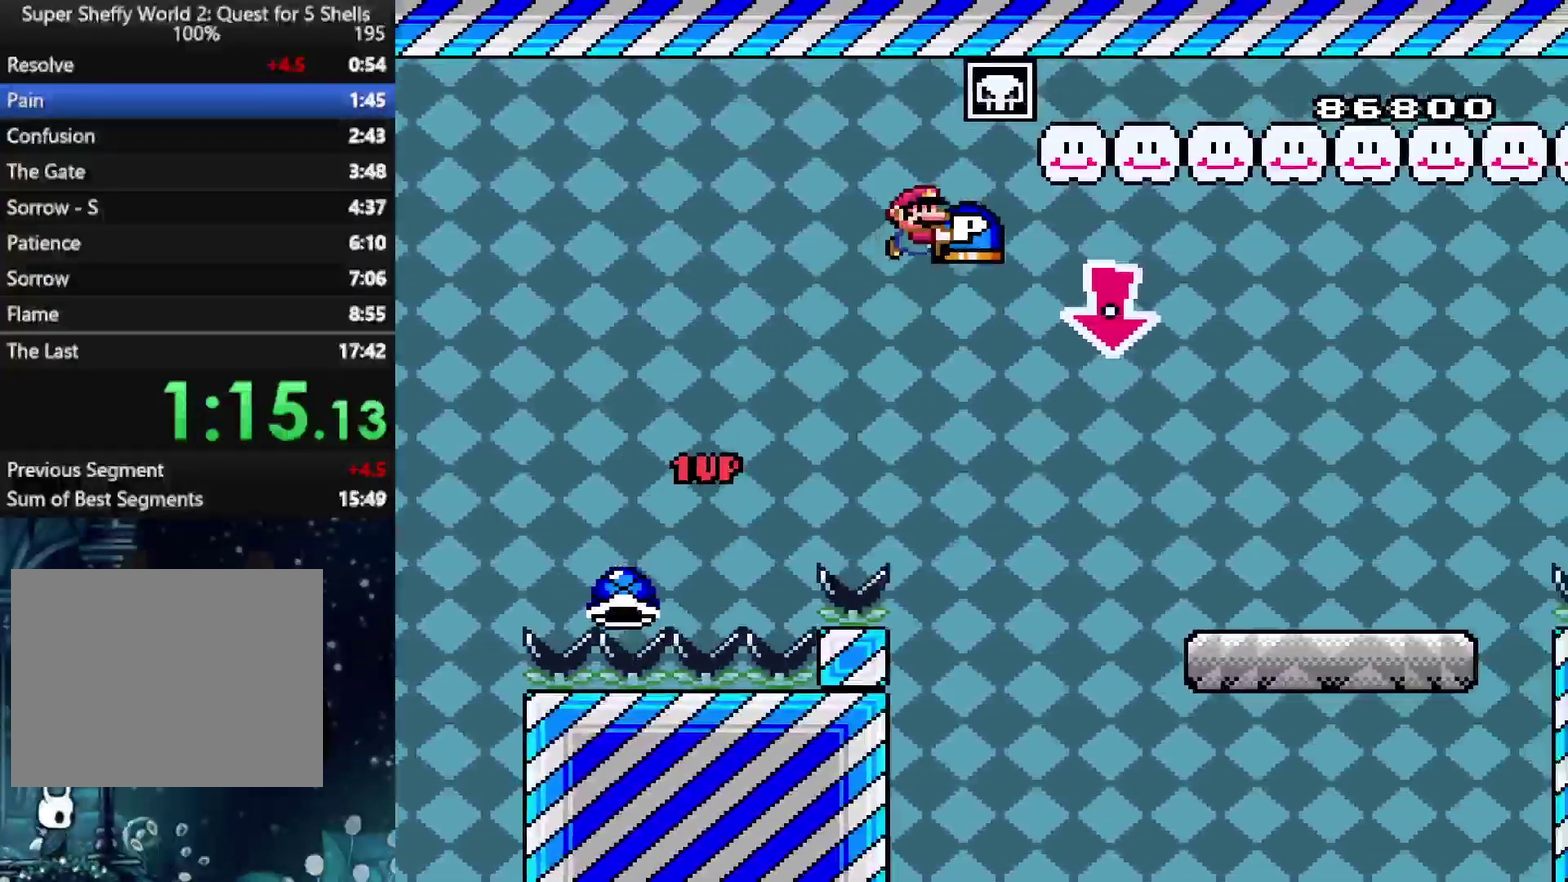
{"buttons": ["Y"], "left_stick": "center", "right_stick": "center", "events": [[83, "DPAD_DOWN", "down"], [312, "A", "up"], [312, "X", "up"], [417, "Y", "down"], [458, "DPAD_DOWN", "up"]]}
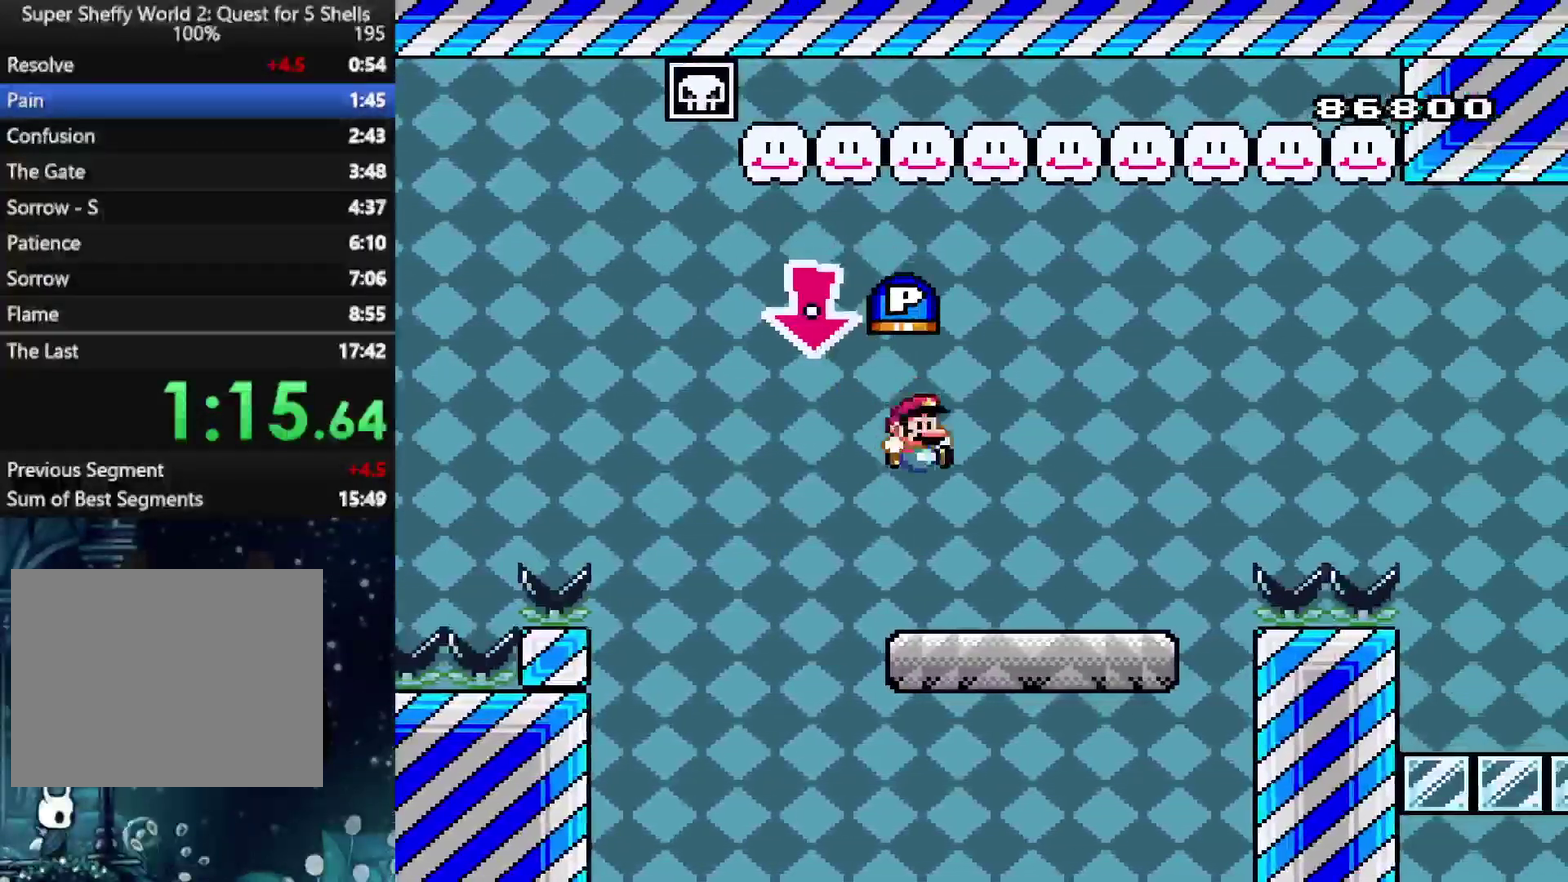
{"buttons": ["A", "X", "DPAD_RIGHT"], "left_stick": "center", "right_stick": "center", "events": [[125, "DPAD_RIGHT", "down"], [229, "B", "down"], [375, "A", "down"], [417, "B", "up"], [458, "X", "down"], [458, "Y", "up"]]}
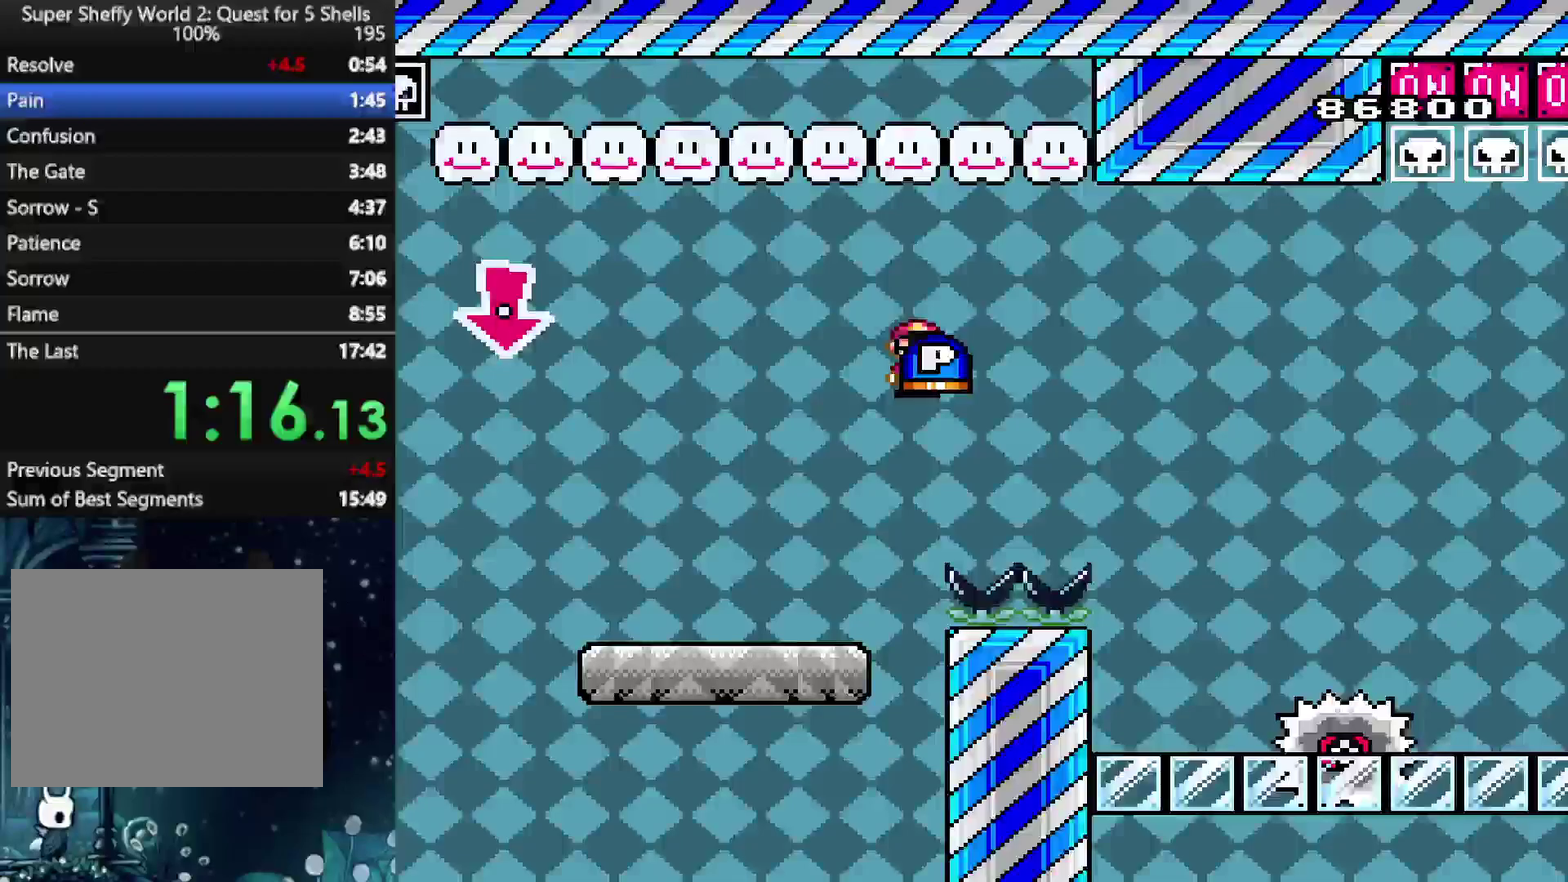
{"buttons": ["A", "X"], "left_stick": "center", "right_stick": "center", "events": [[333, "DPAD_RIGHT", "up"], [375, "DPAD_LEFT", "down"], [500, "DPAD_LEFT", "up"]]}
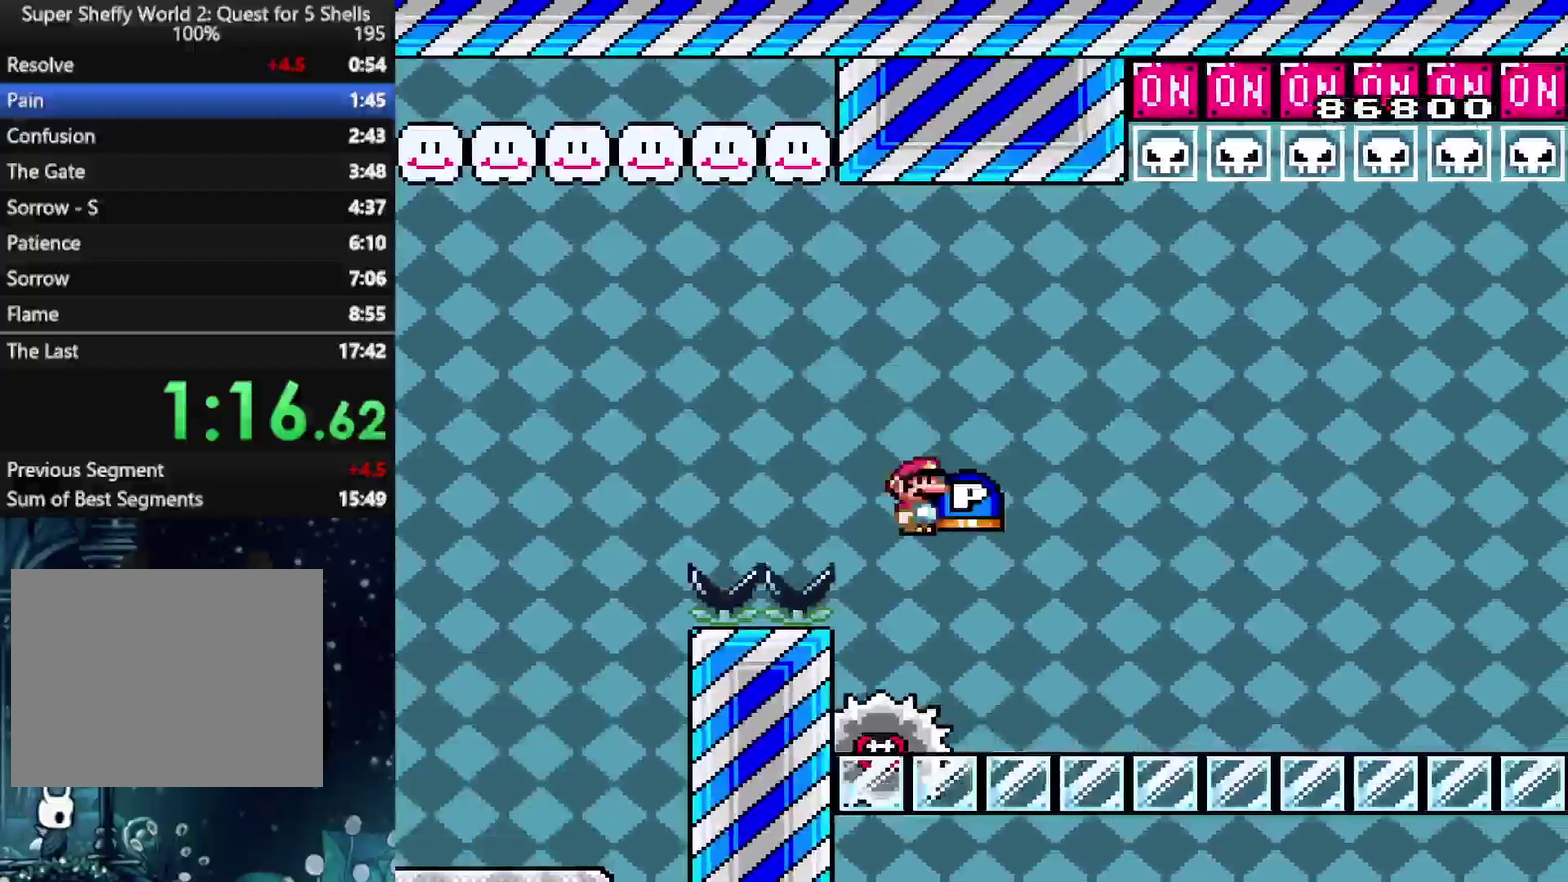
{"buttons": ["A", "X", "DPAD_RIGHT"], "left_stick": "center", "right_stick": "center", "events": [[42, "DPAD_RIGHT", "down"]]}
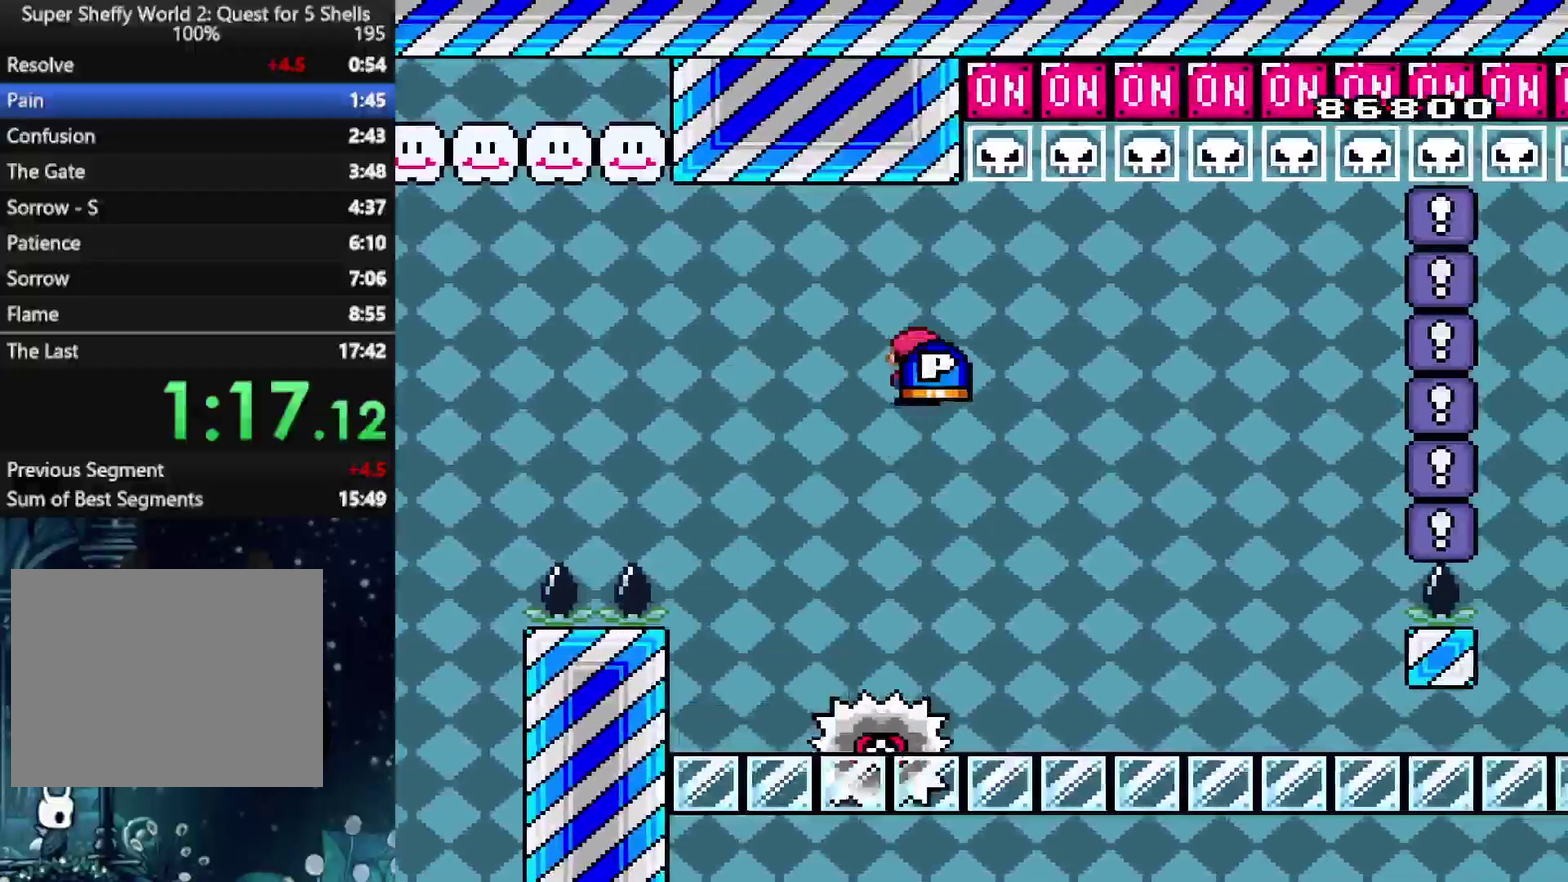
{"buttons": ["A", "X", "DPAD_UP"], "left_stick": "center", "right_stick": "center"}
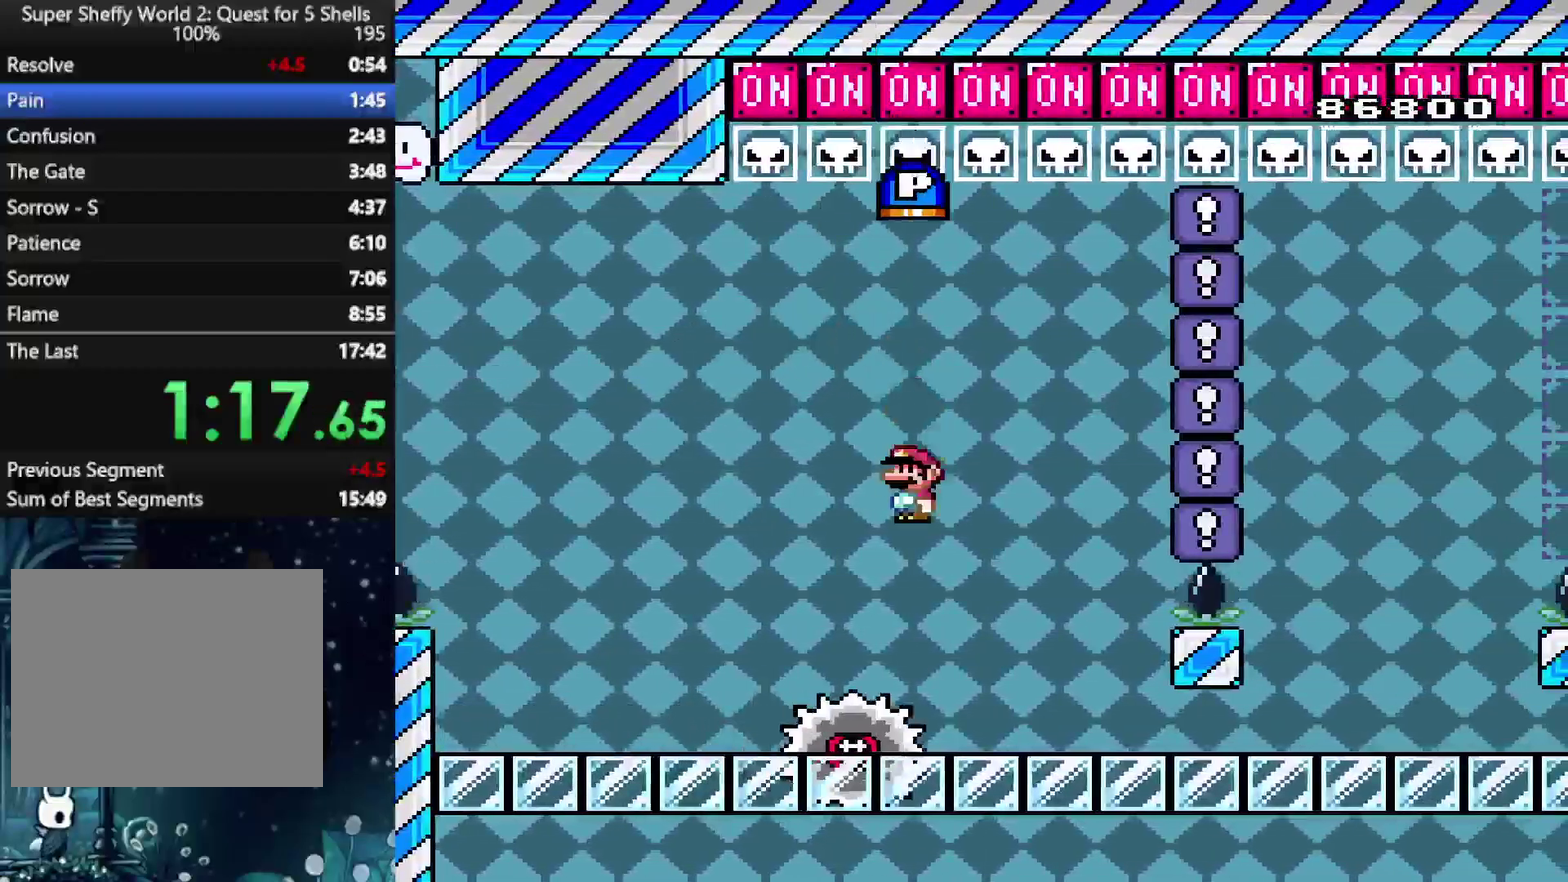
{"buttons": ["A", "X", "DPAD_RIGHT"], "left_stick": "center", "right_stick": "center"}
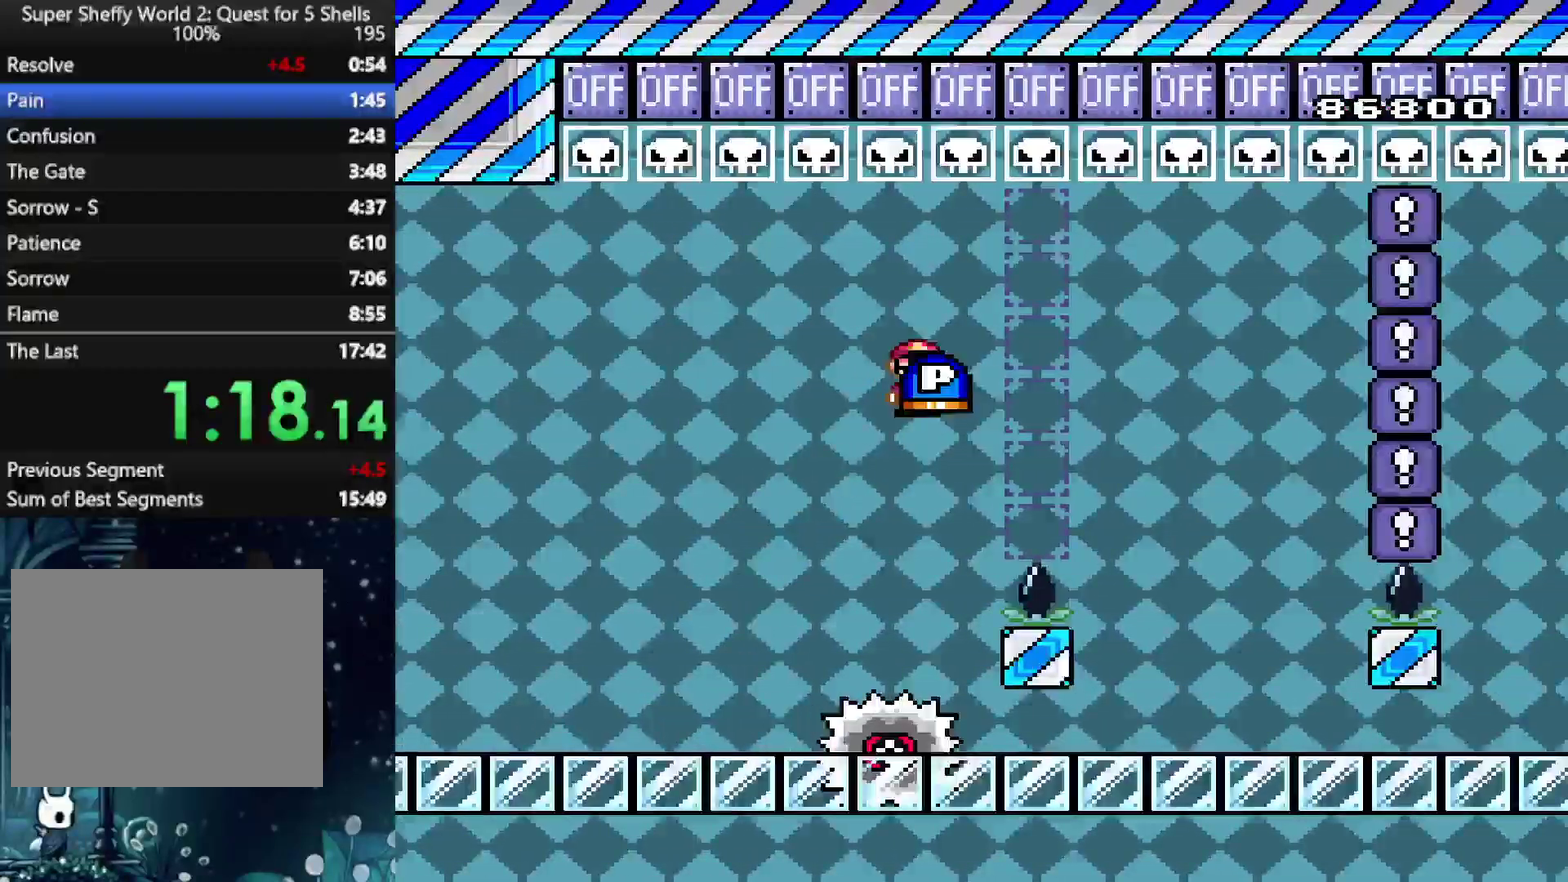
{"buttons": ["A", "X", "DPAD_LEFT"], "left_stick": "center", "right_stick": "center", "events": [[312, "X", "up"], [354, "DPAD_RIGHT", "up"], [375, "DPAD_LEFT", "down"], [396, "X", "down"]]}
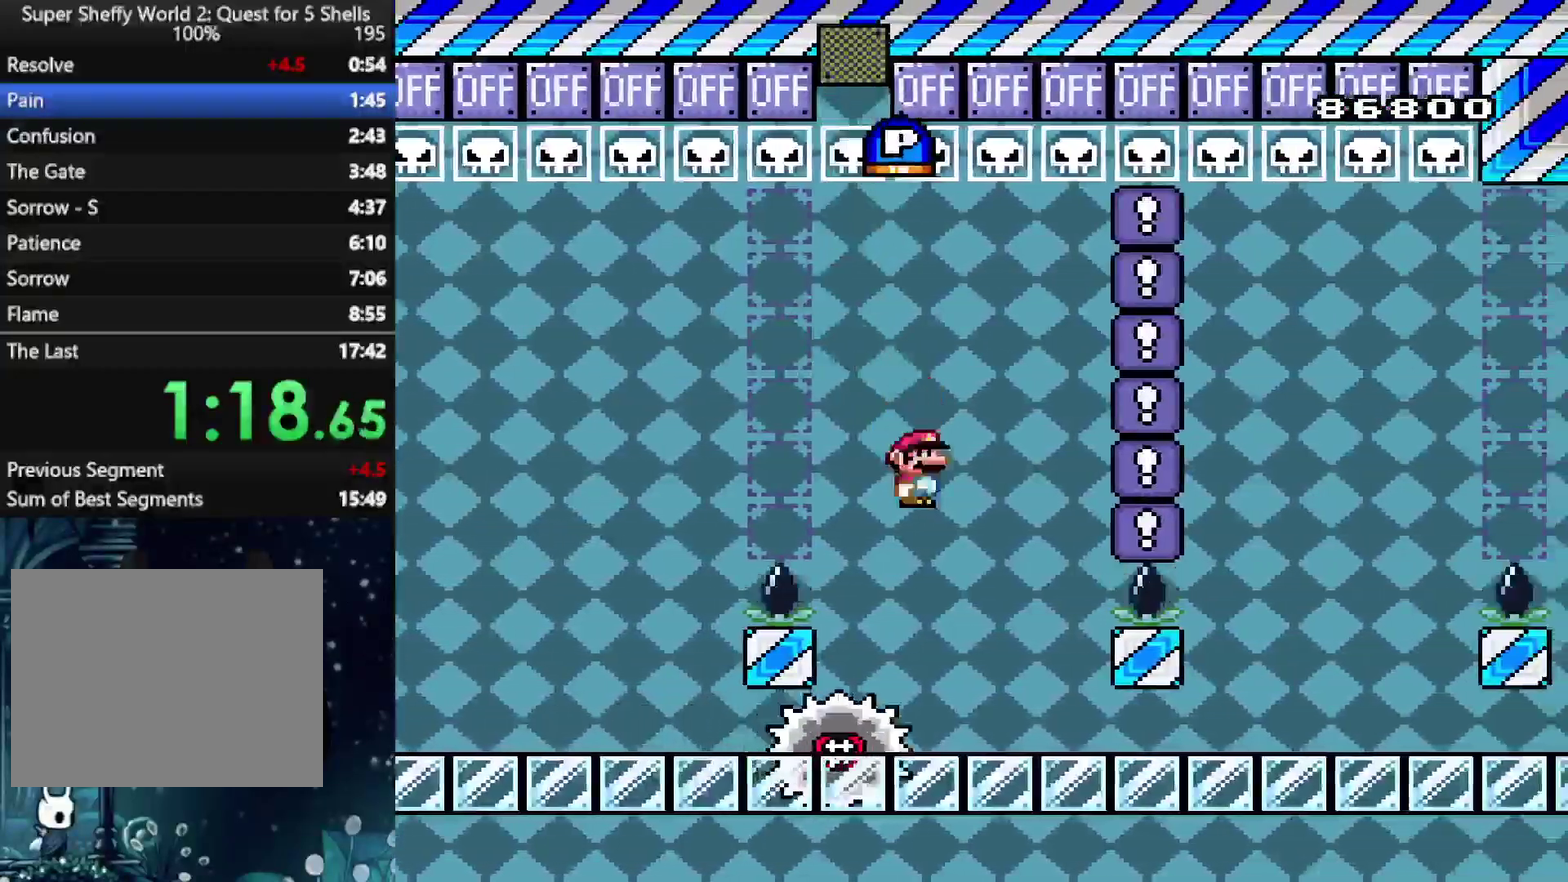
{"buttons": ["A", "X", "DPAD_UP", "DPAD_RIGHT"], "left_stick": "center", "right_stick": "center"}
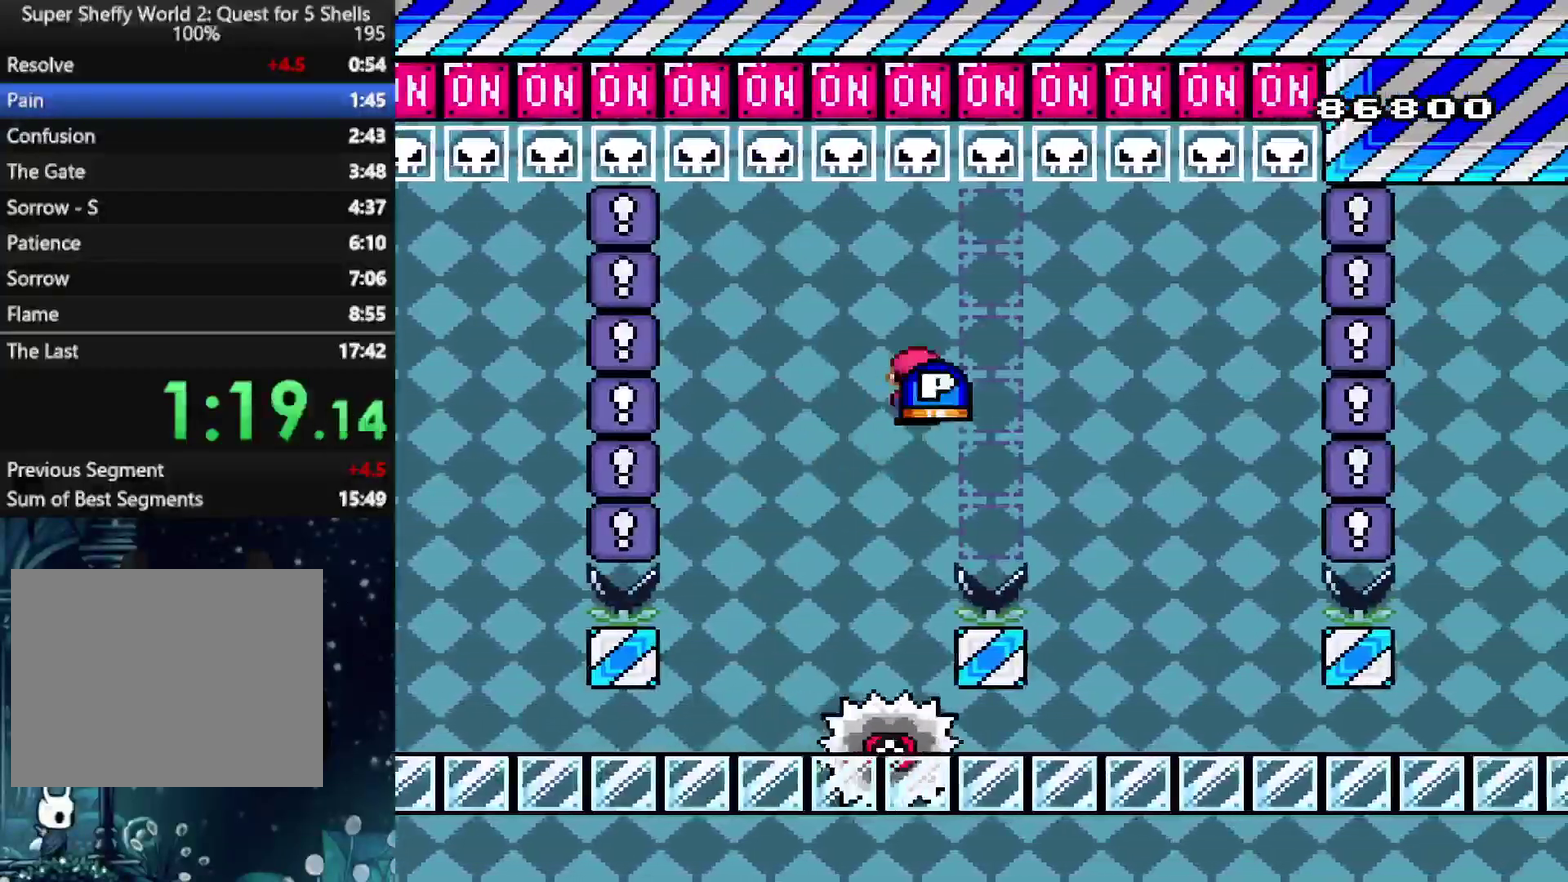
{"buttons": ["A", "X", "DPAD_LEFT"], "left_stick": "center", "right_stick": "center"}
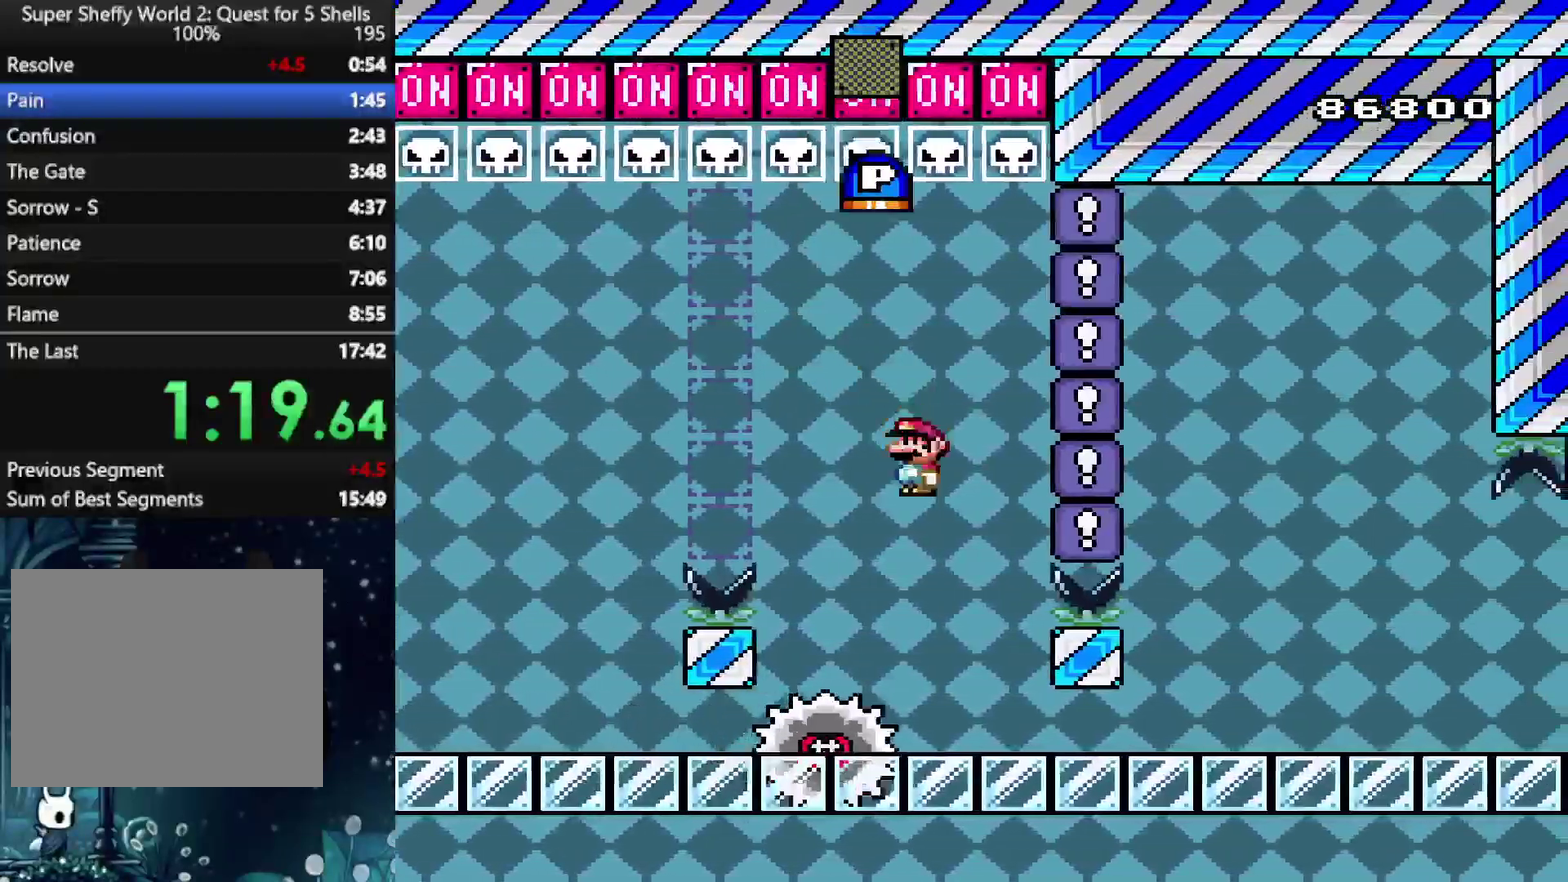
{"buttons": ["A", "X"], "left_stick": "center", "right_stick": "center", "events": [[21, "DPAD_LEFT", "up"], [42, "DPAD_RIGHT", "down"], [188, "DPAD_RIGHT", "up"], [375, "DPAD_RIGHT", "down"], [458, "DPAD_RIGHT", "up"]]}
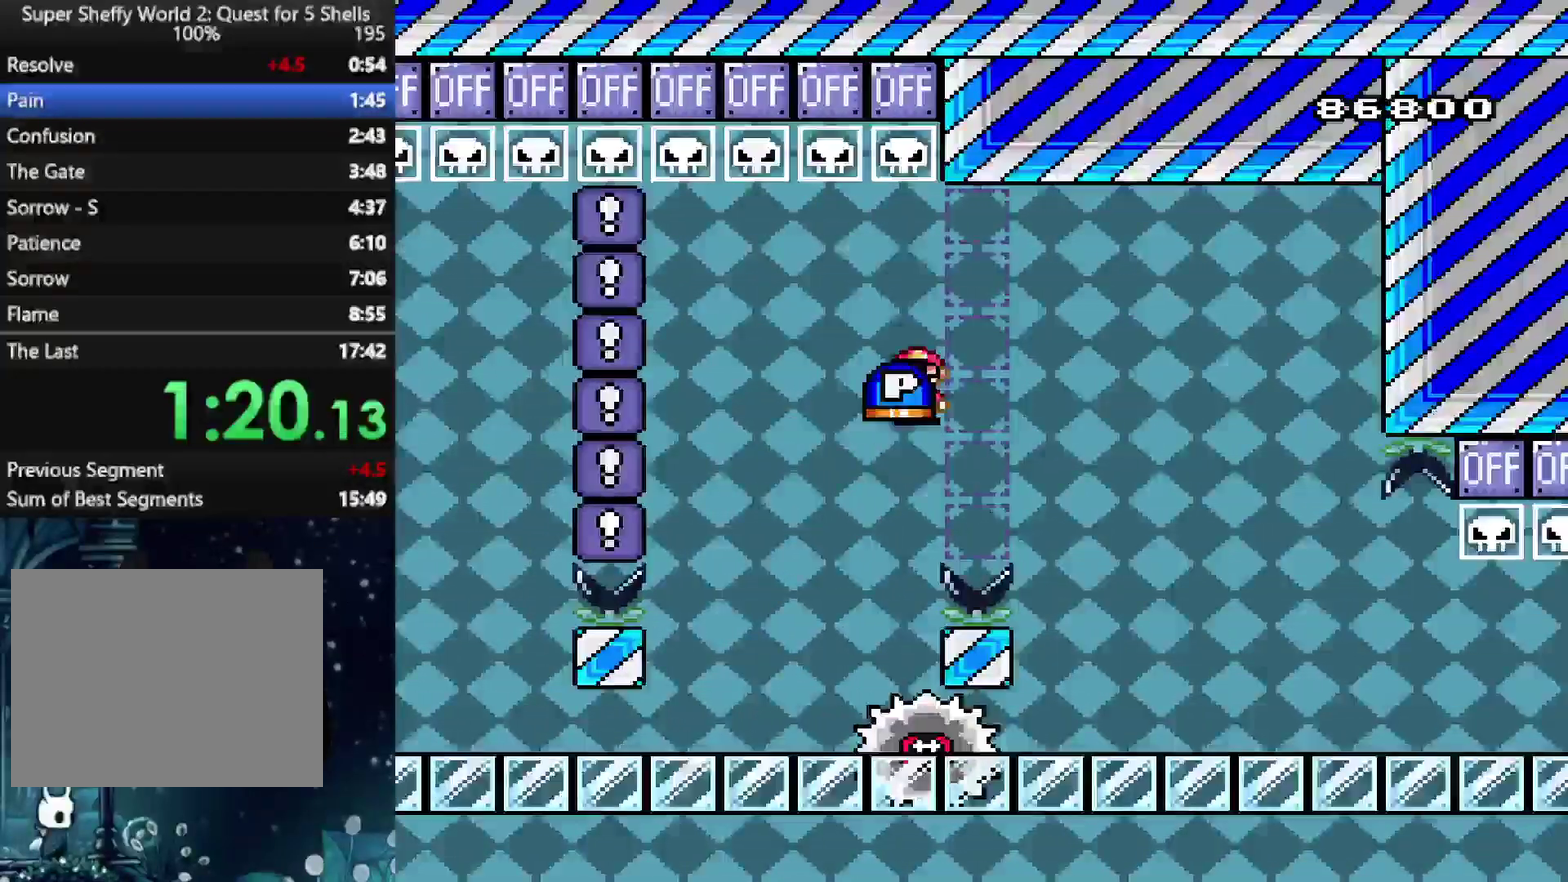
{"buttons": ["X"], "left_stick": "center", "right_stick": "center", "events": [[292, "DPAD_RIGHT", "down"], [354, "DPAD_RIGHT", "up"], [375, "A", "up"]]}
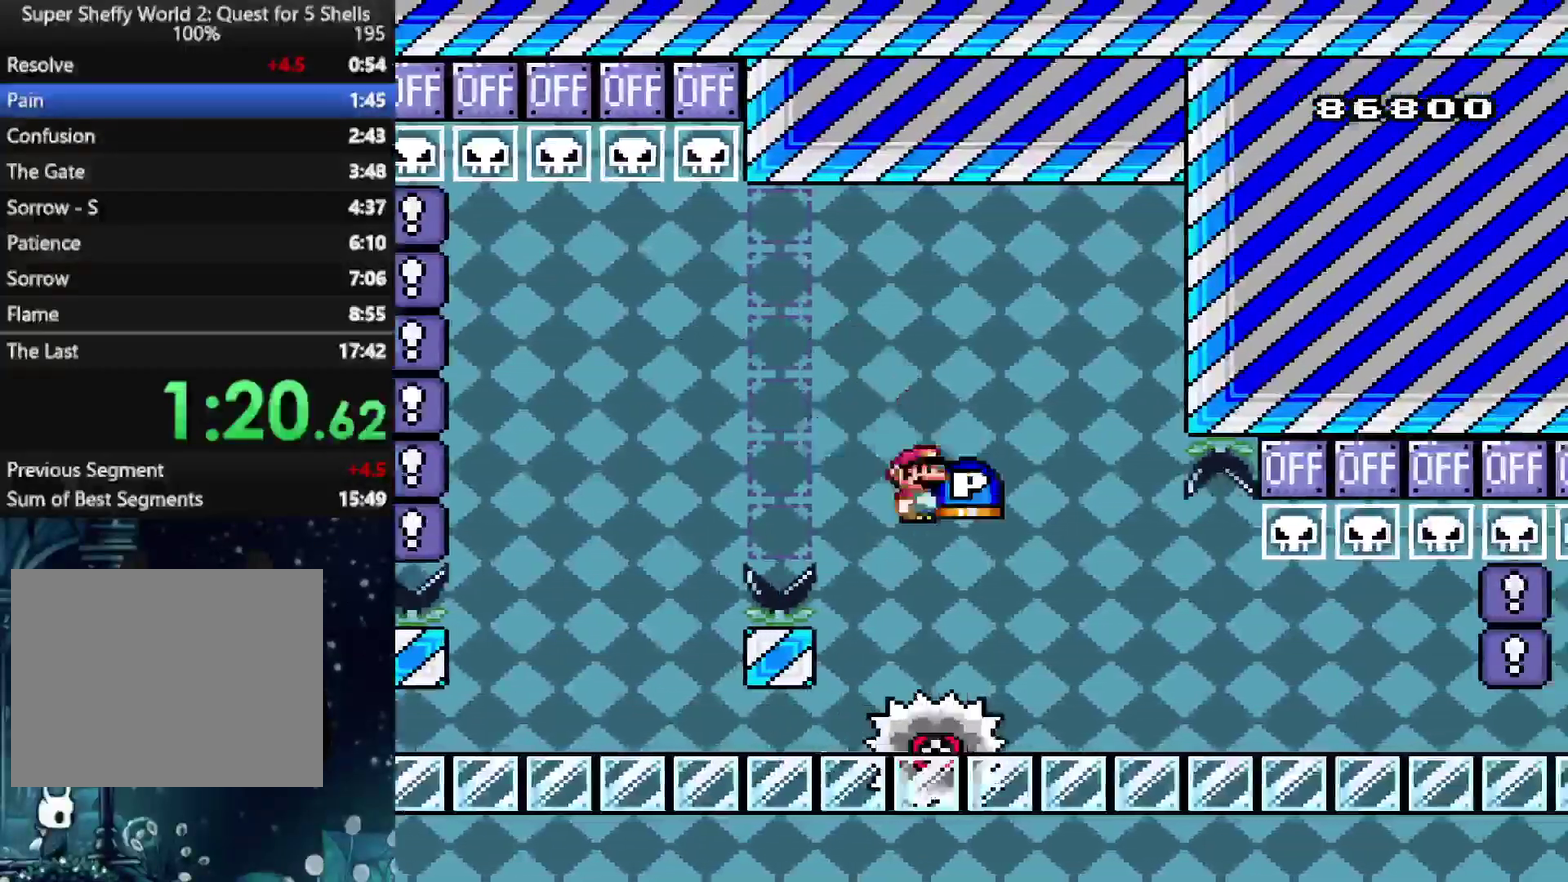
{"buttons": ["X"], "left_stick": "center", "right_stick": "center", "events": []}
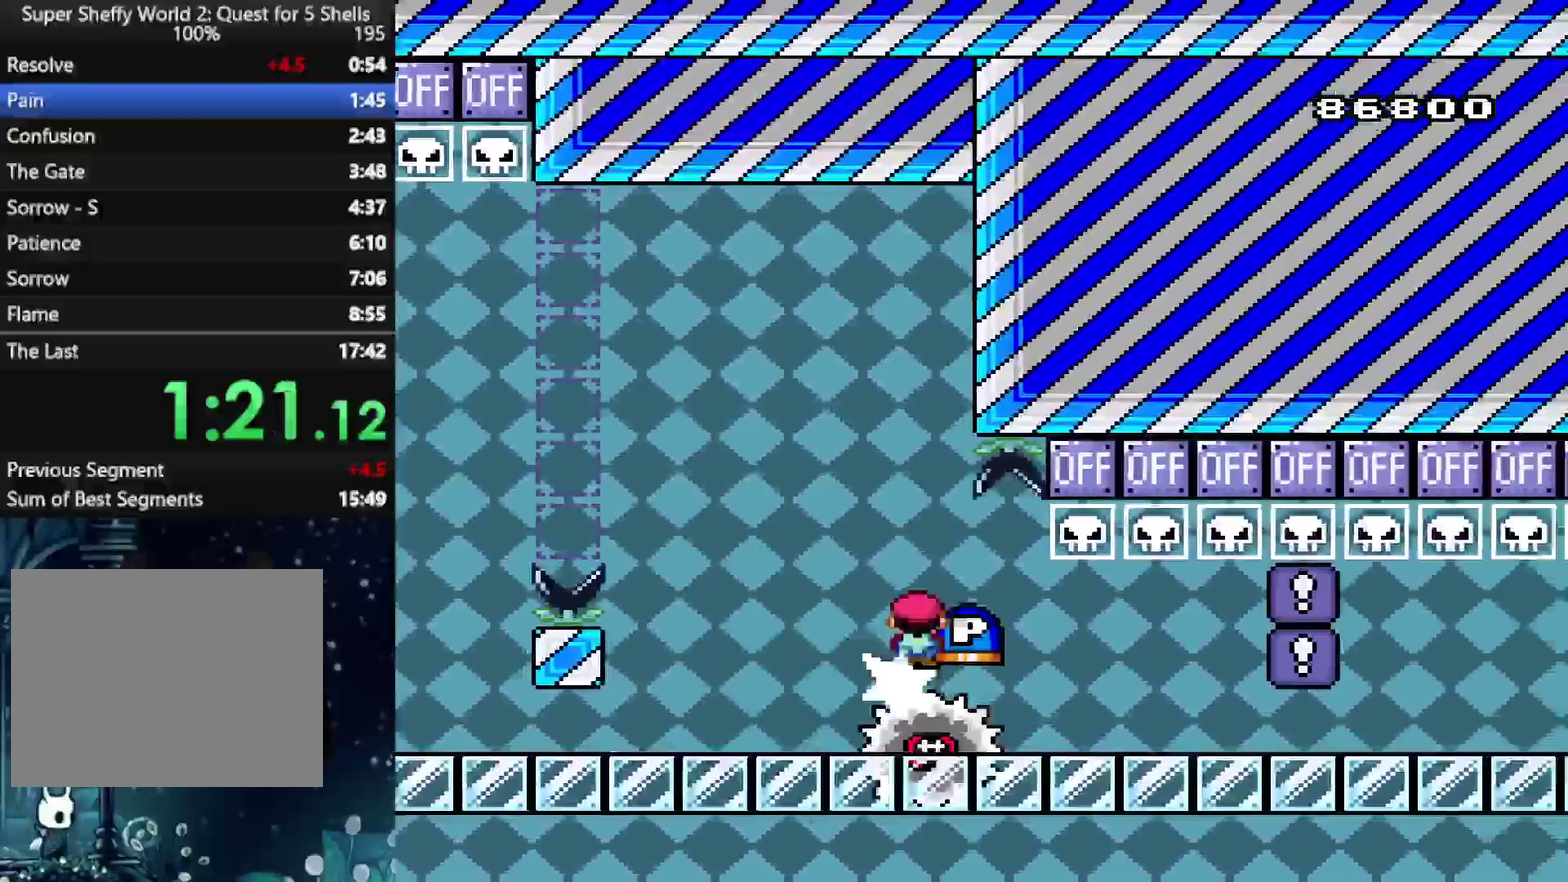
{"buttons": ["X", "DPAD_UP", "DPAD_LEFT"], "left_stick": "center", "right_stick": "center"}
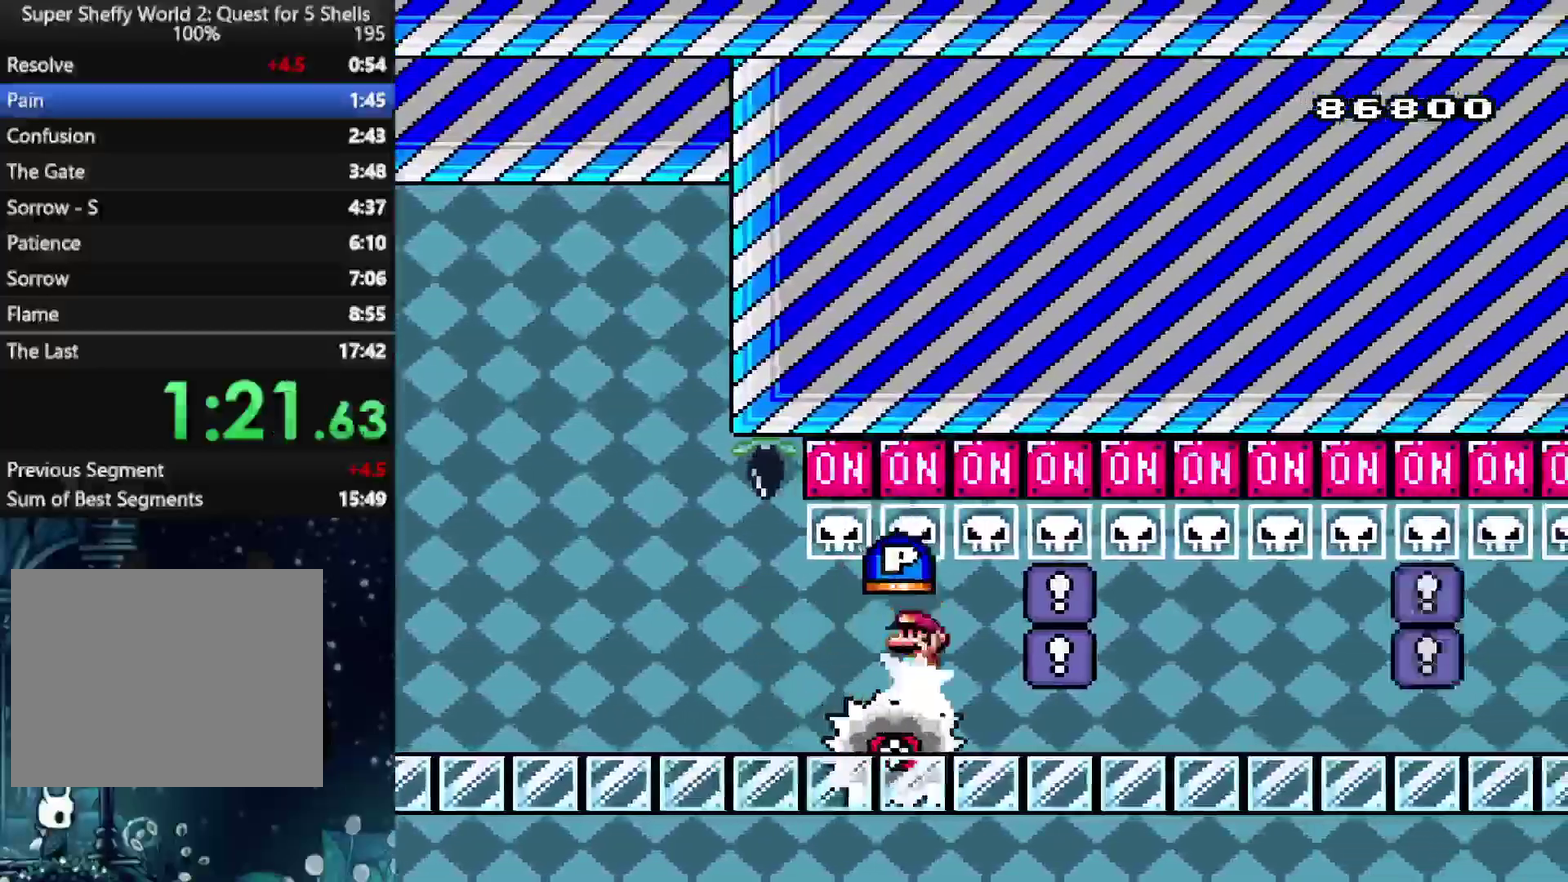
{"buttons": ["X", "DPAD_UP", "DPAD_RIGHT"], "left_stick": "center", "right_stick": "center", "events": [[42, "DPAD_LEFT", "up"], [42, "DPAD_RIGHT", "down"]]}
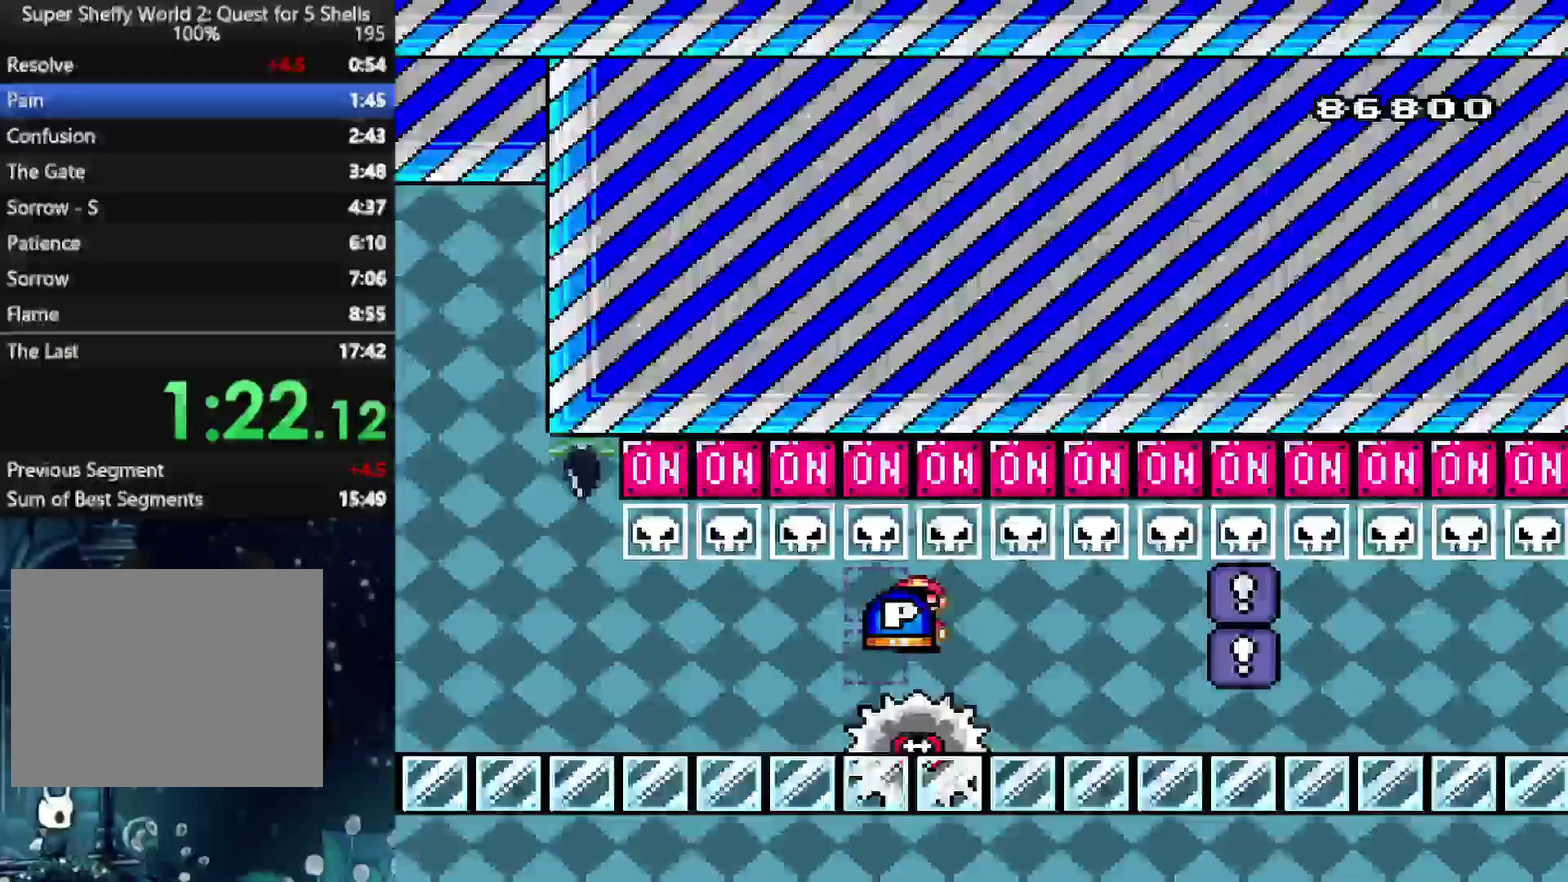
{"buttons": ["X", "DPAD_RIGHT"], "left_stick": "center", "right_stick": "center"}
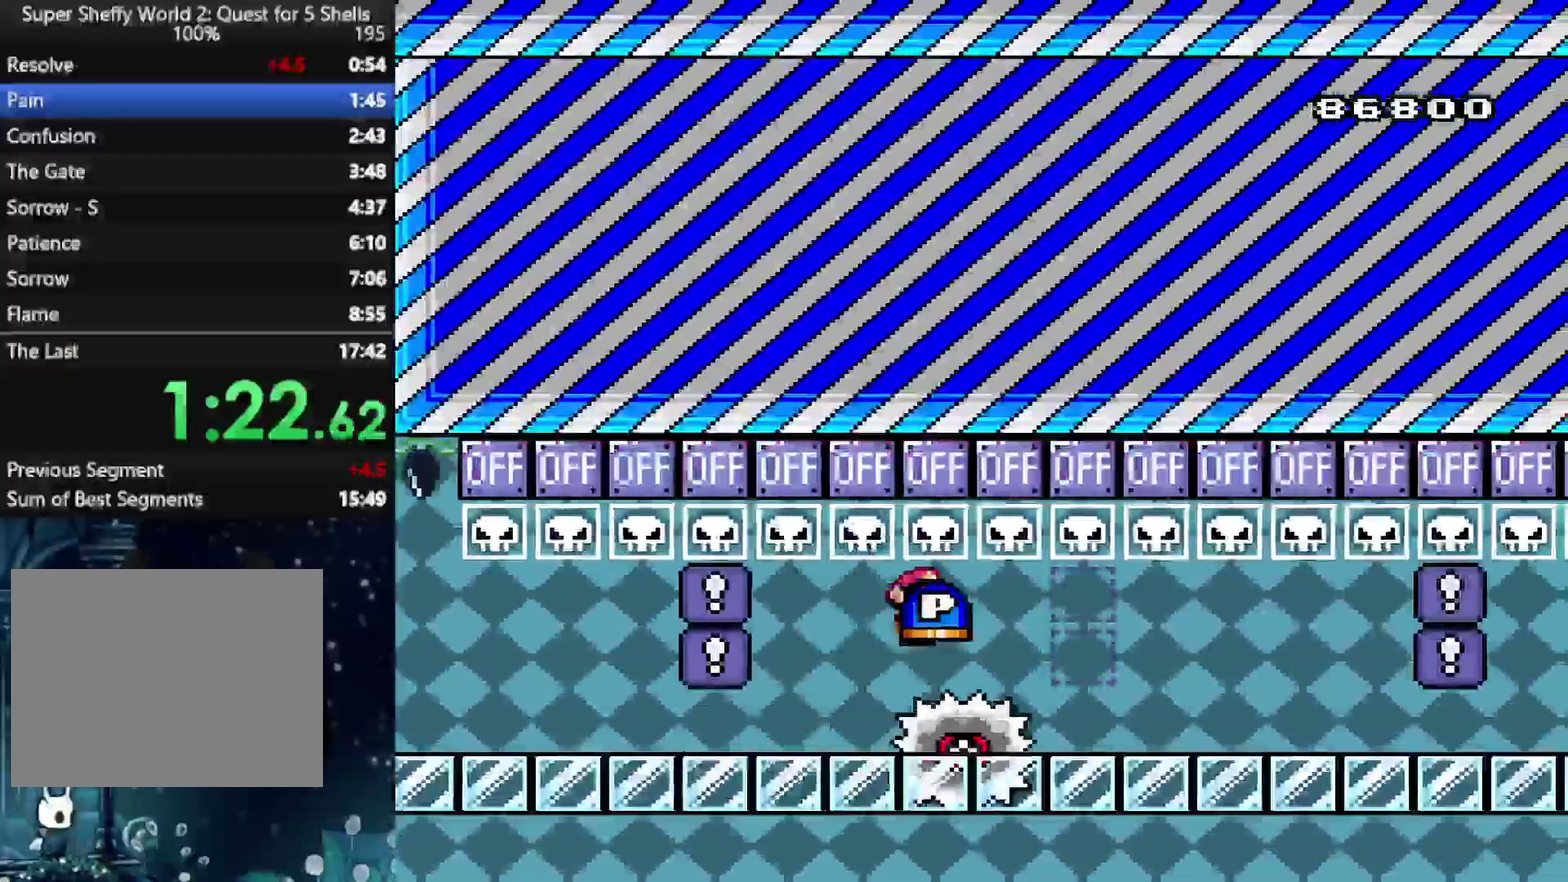
{"buttons": ["X", "DPAD_UP", "DPAD_RIGHT"], "left_stick": "center", "right_stick": "center"}
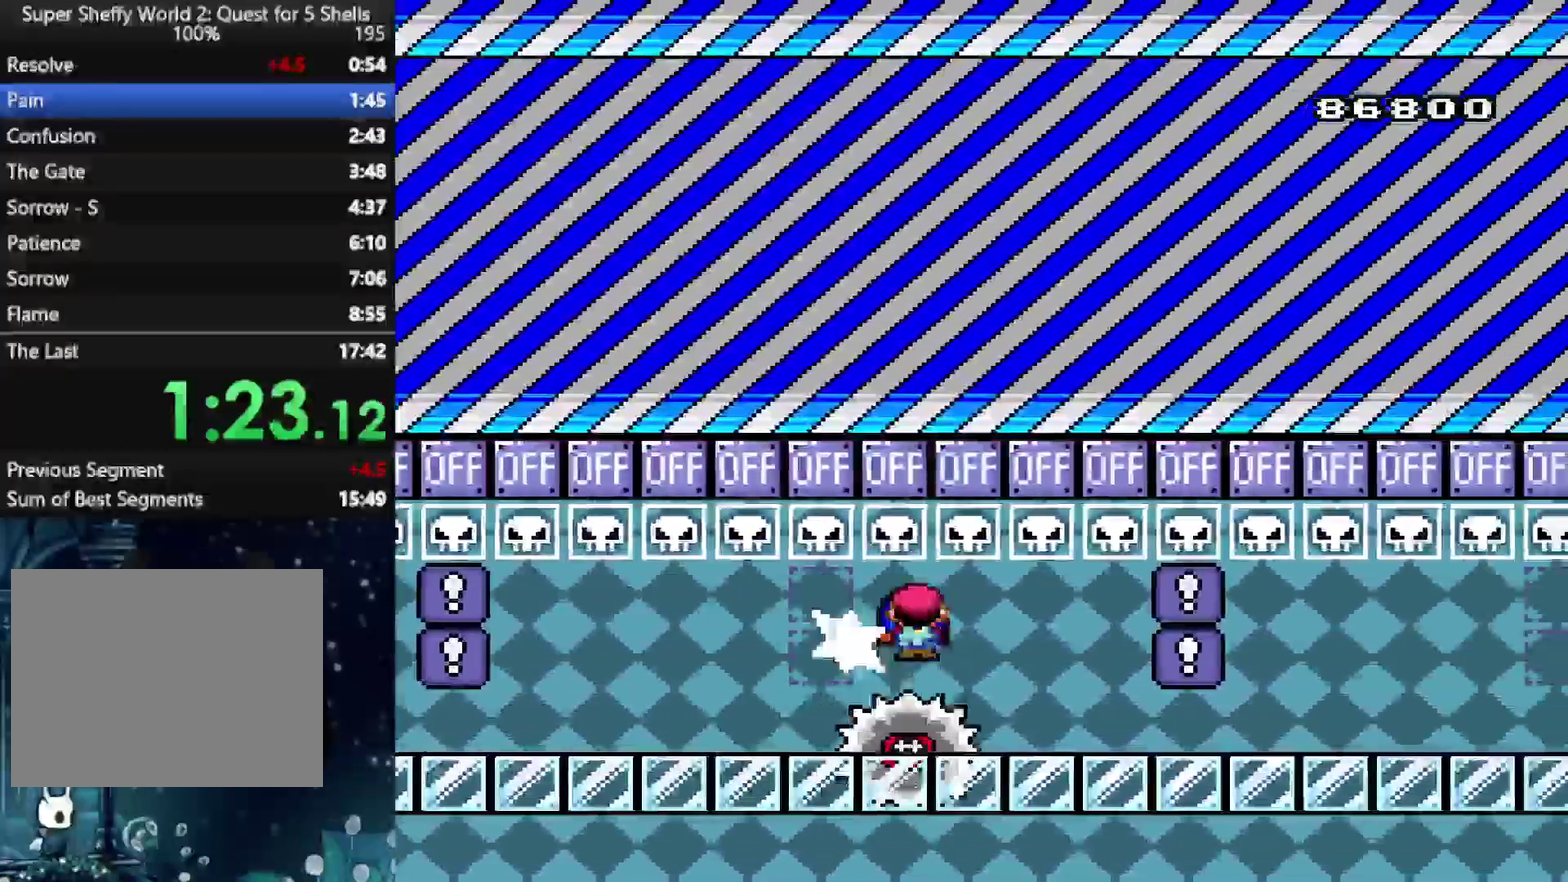
{"buttons": ["X"], "left_stick": "center", "right_stick": "center"}
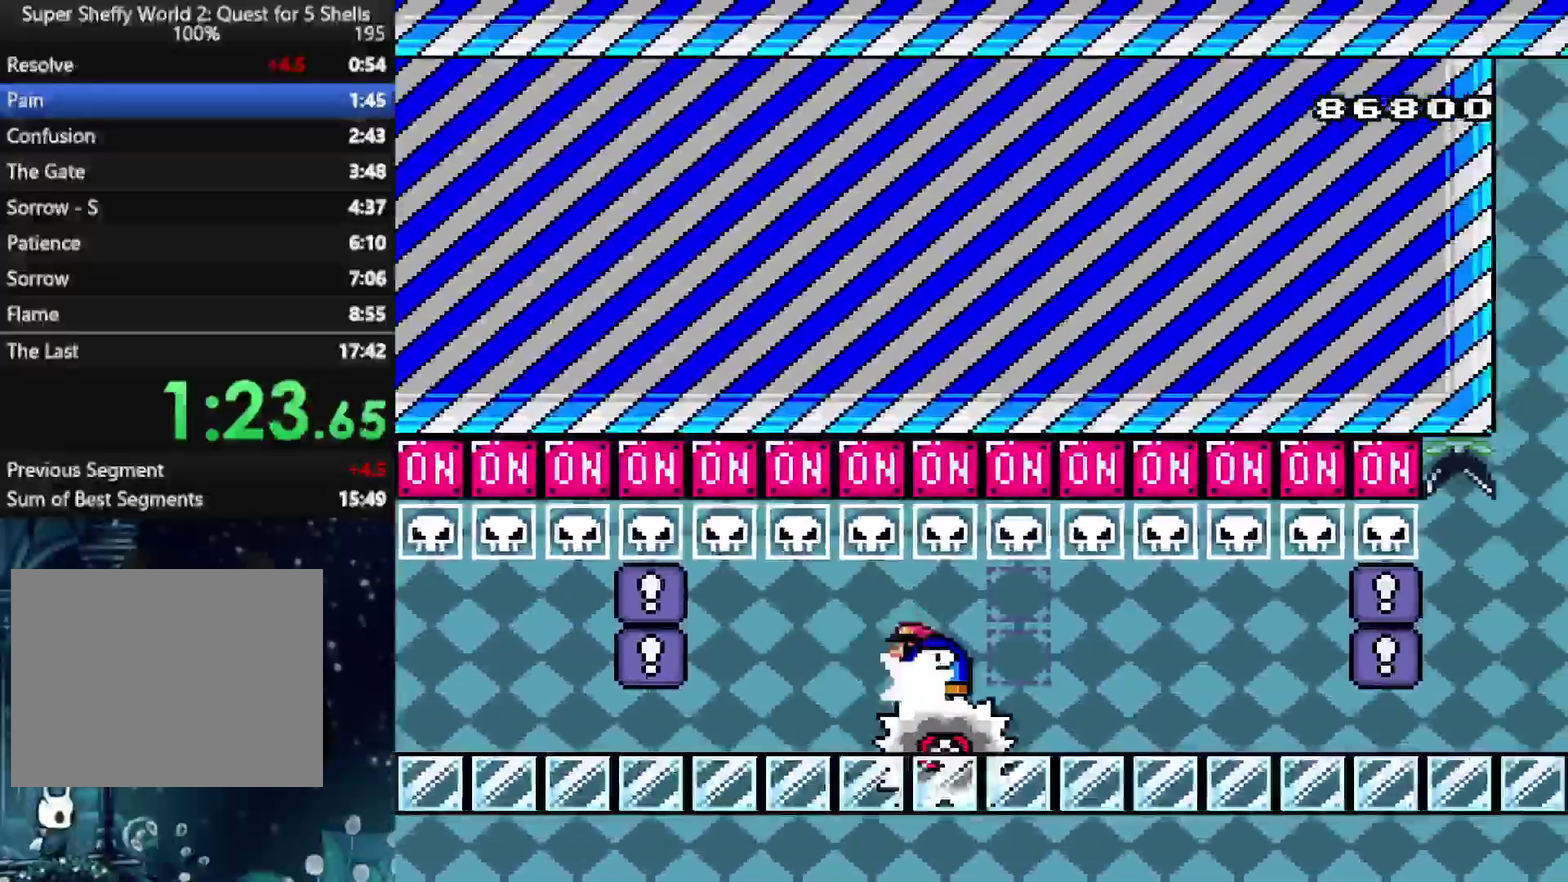
{"buttons": ["X", "DPAD_UP", "DPAD_LEFT"], "left_stick": "center", "right_stick": "center"}
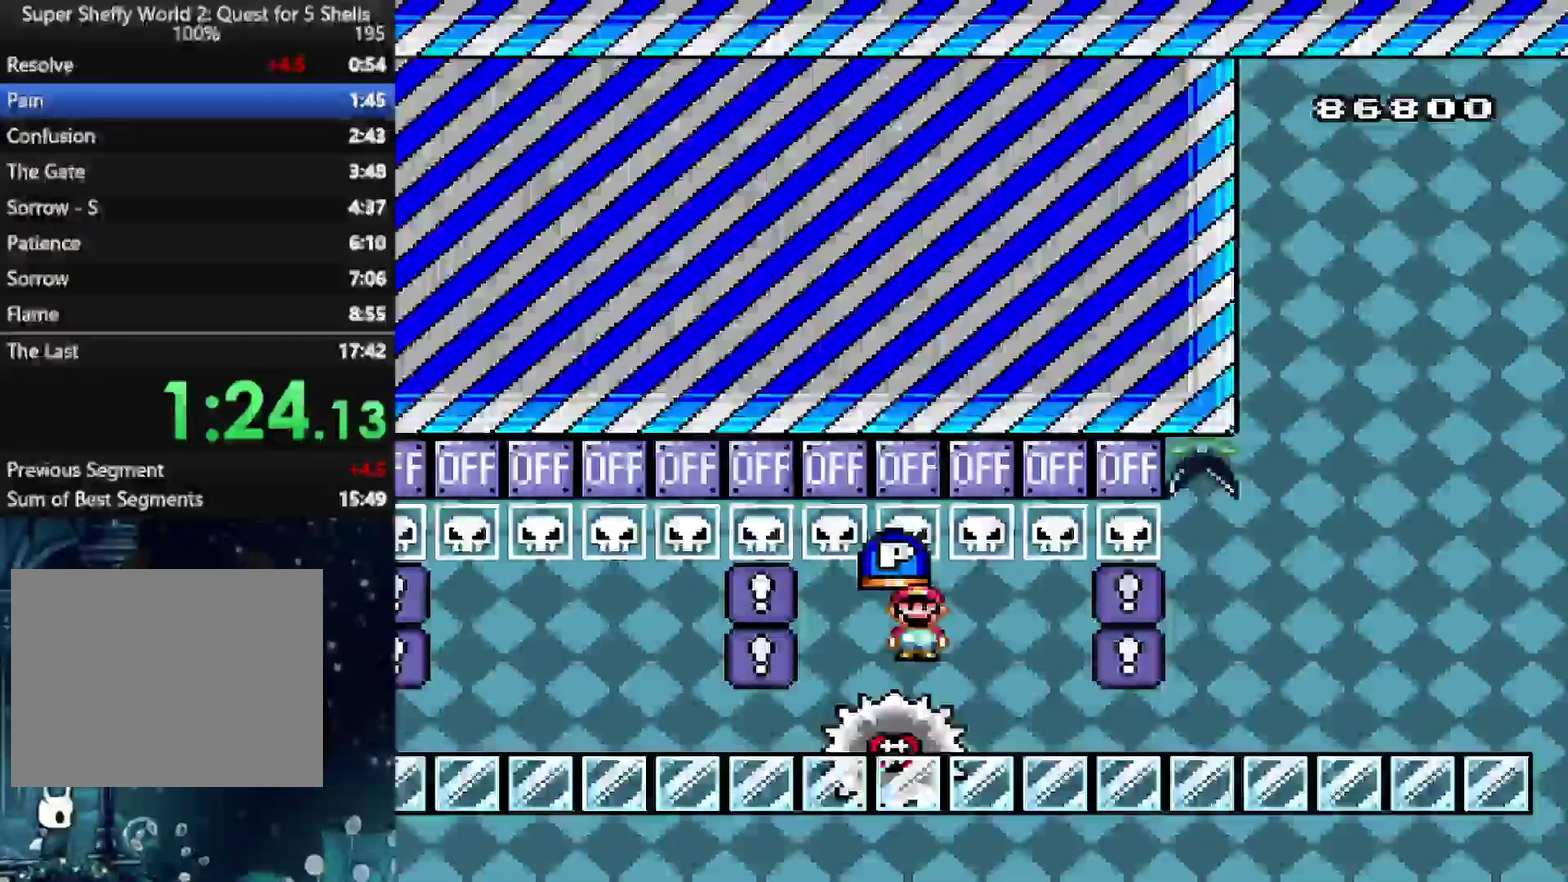
{"buttons": ["X"], "left_stick": "center", "right_stick": "center"}
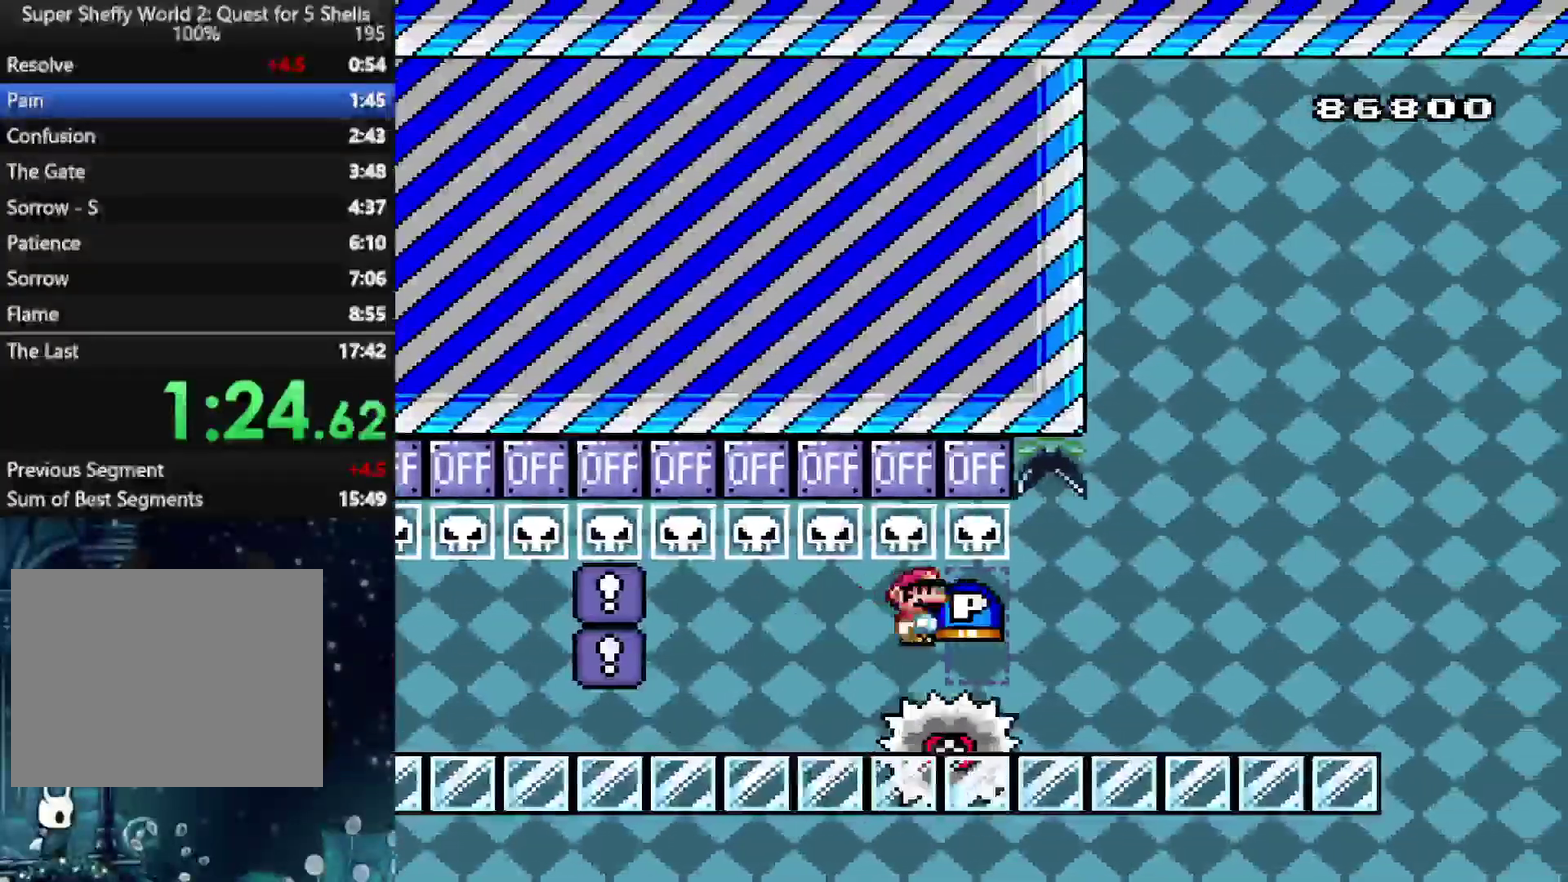
{"buttons": ["X"], "left_stick": "center", "right_stick": "center", "events": []}
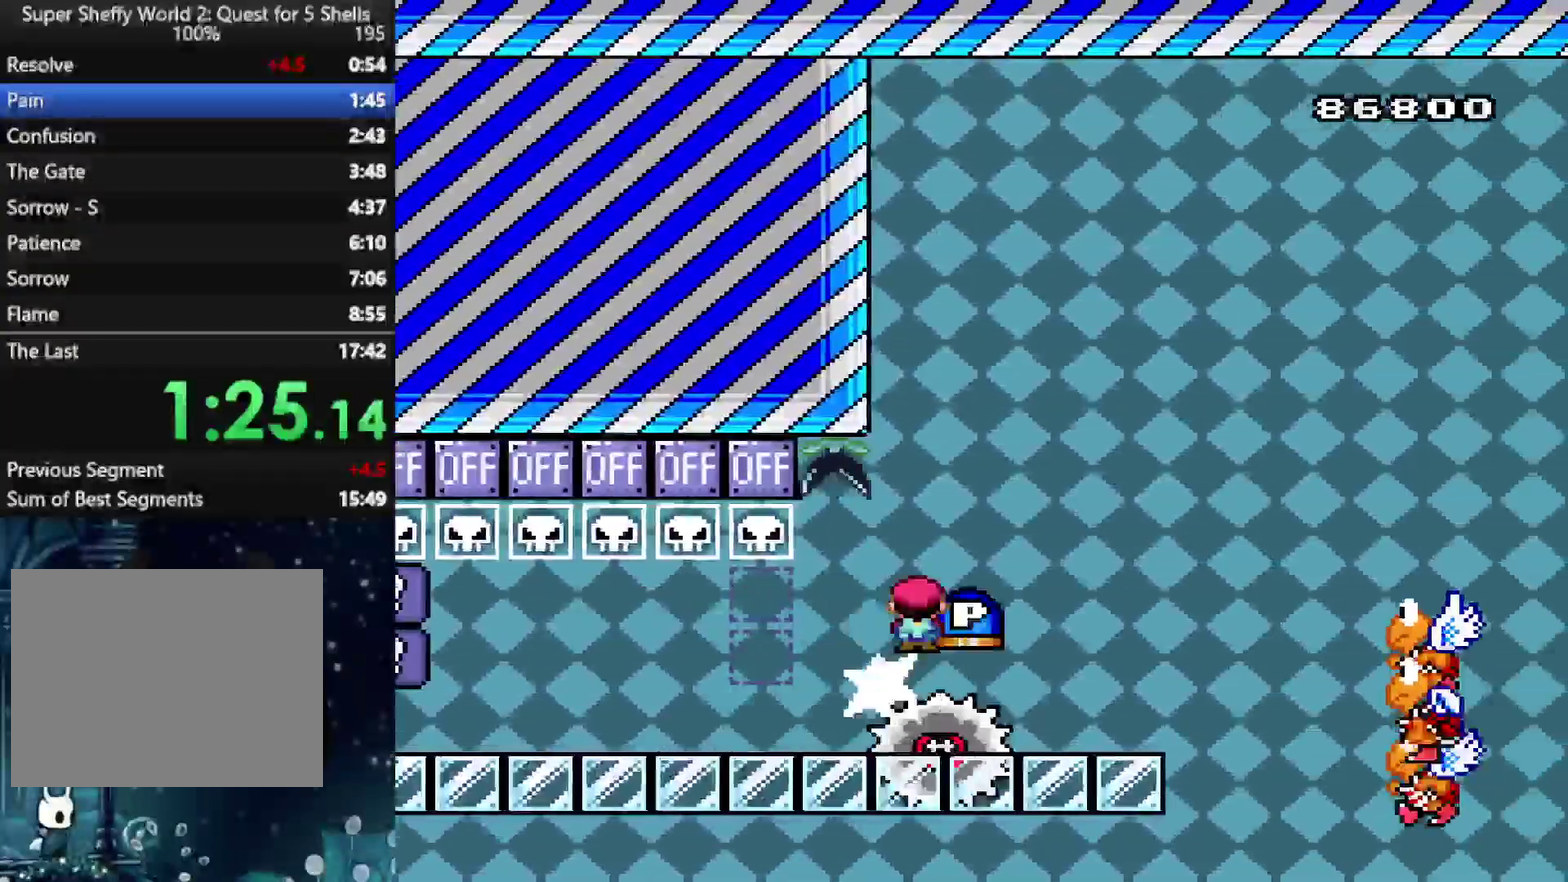
{"buttons": ["A", "X", "DPAD_RIGHT"], "left_stick": "center", "right_stick": "center", "events": [[62, "DPAD_RIGHT", "down"], [83, "A", "down"]]}